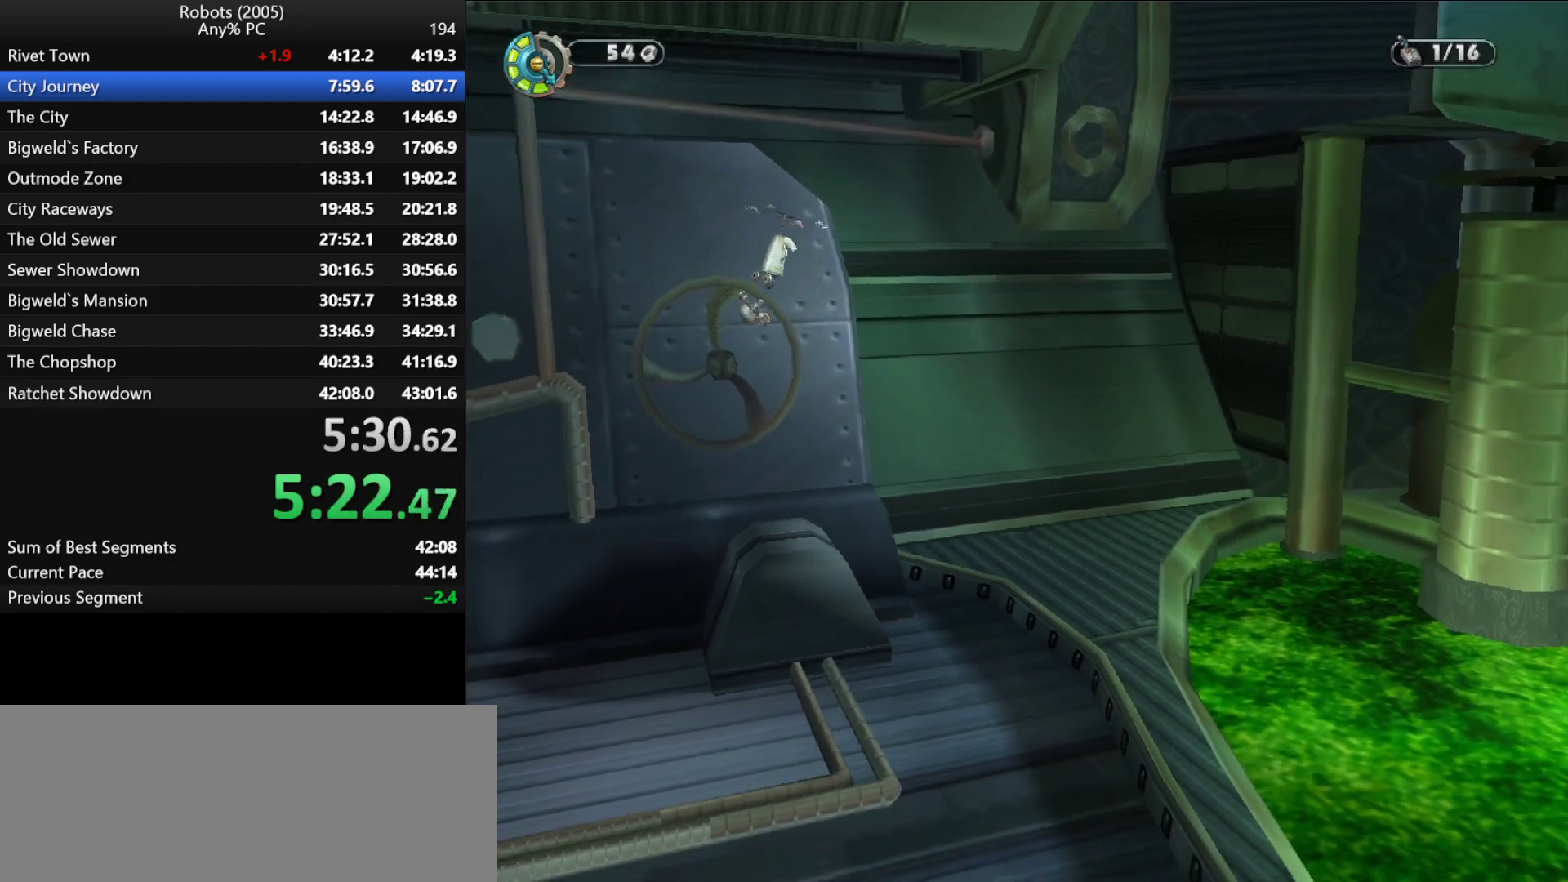
Gameplay with keyboard; each line is a JSON object with the keys held at the frame after it. "events" lists presses ("down") and releases ("up") of "a", "ctrl", "d", "down", "e", "escape", "k", "l", "left", "o", "p", "return", "right", "s", "semicolon", "shift", "space", "tab", "up" and "w" between this image and that frame as [ms after this image, input, new state], when the widget could be followed in between. No other keys are recorded. Mouse input is not recorded.
{"keys": ["p"], "events": [[100, "p", "down"], [183, "p", "up"], [283, "p", "down"], [383, "p", "up"], [417, "p", "down"]]}
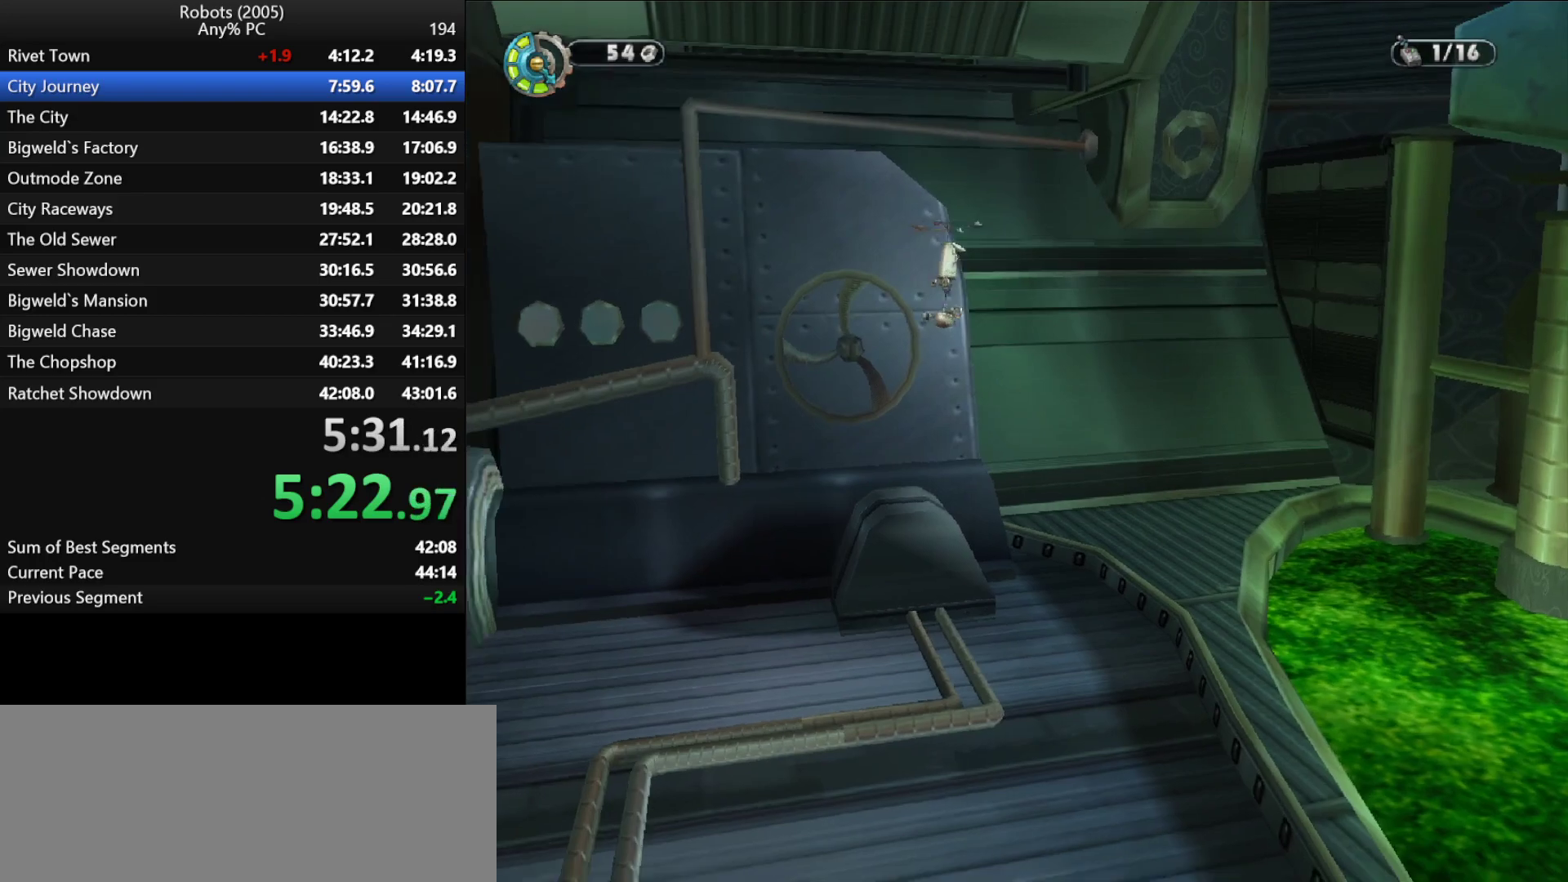
{"keys": ["p"], "events": [[67, "p", "up"], [117, "p", "down"], [267, "p", "up"], [300, "p", "down"], [450, "p", "up"], [500, "p", "down"]]}
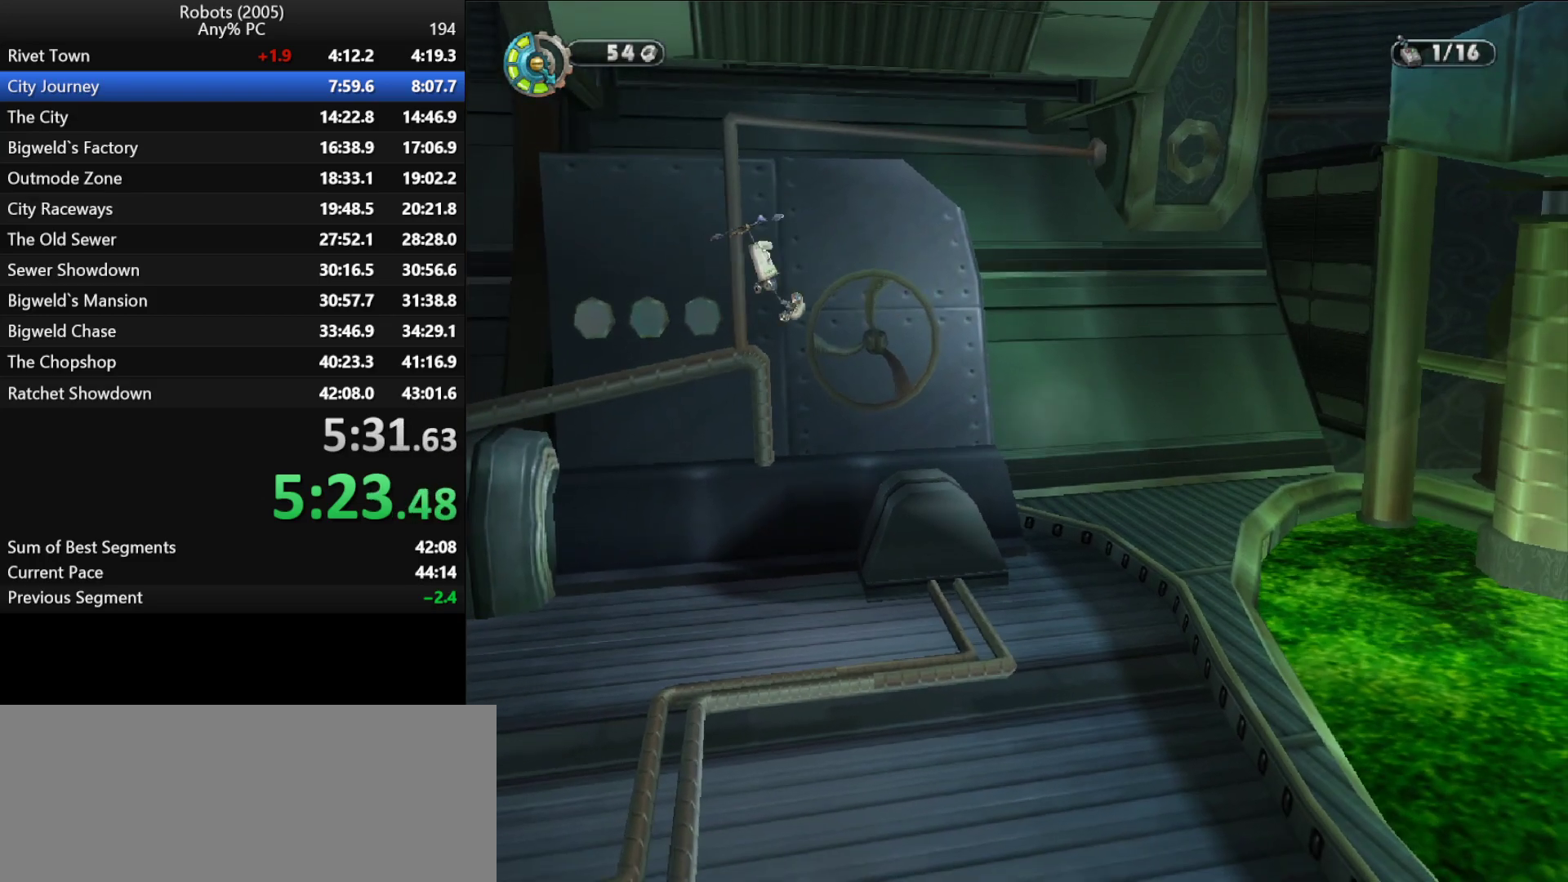
{"keys": ["a", "p"], "events": [[83, "p", "up"], [183, "p", "down"], [417, "a", "down"]]}
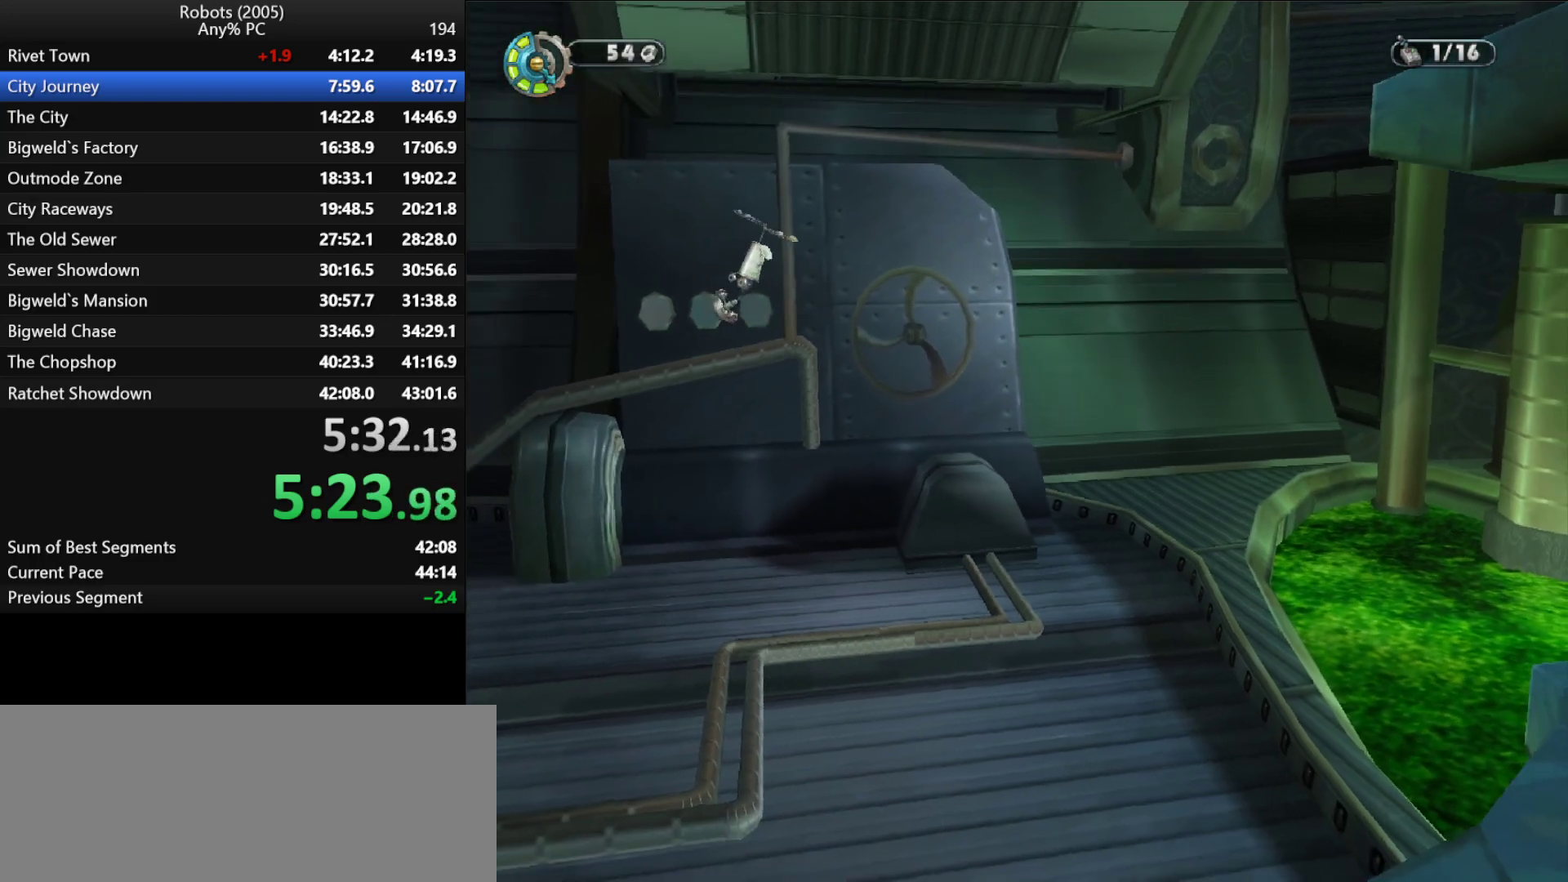
{"keys": ["p"], "events": [[133, "a", "up"], [233, "p", "up"], [283, "p", "down"], [417, "p", "up"], [467, "p", "down"]]}
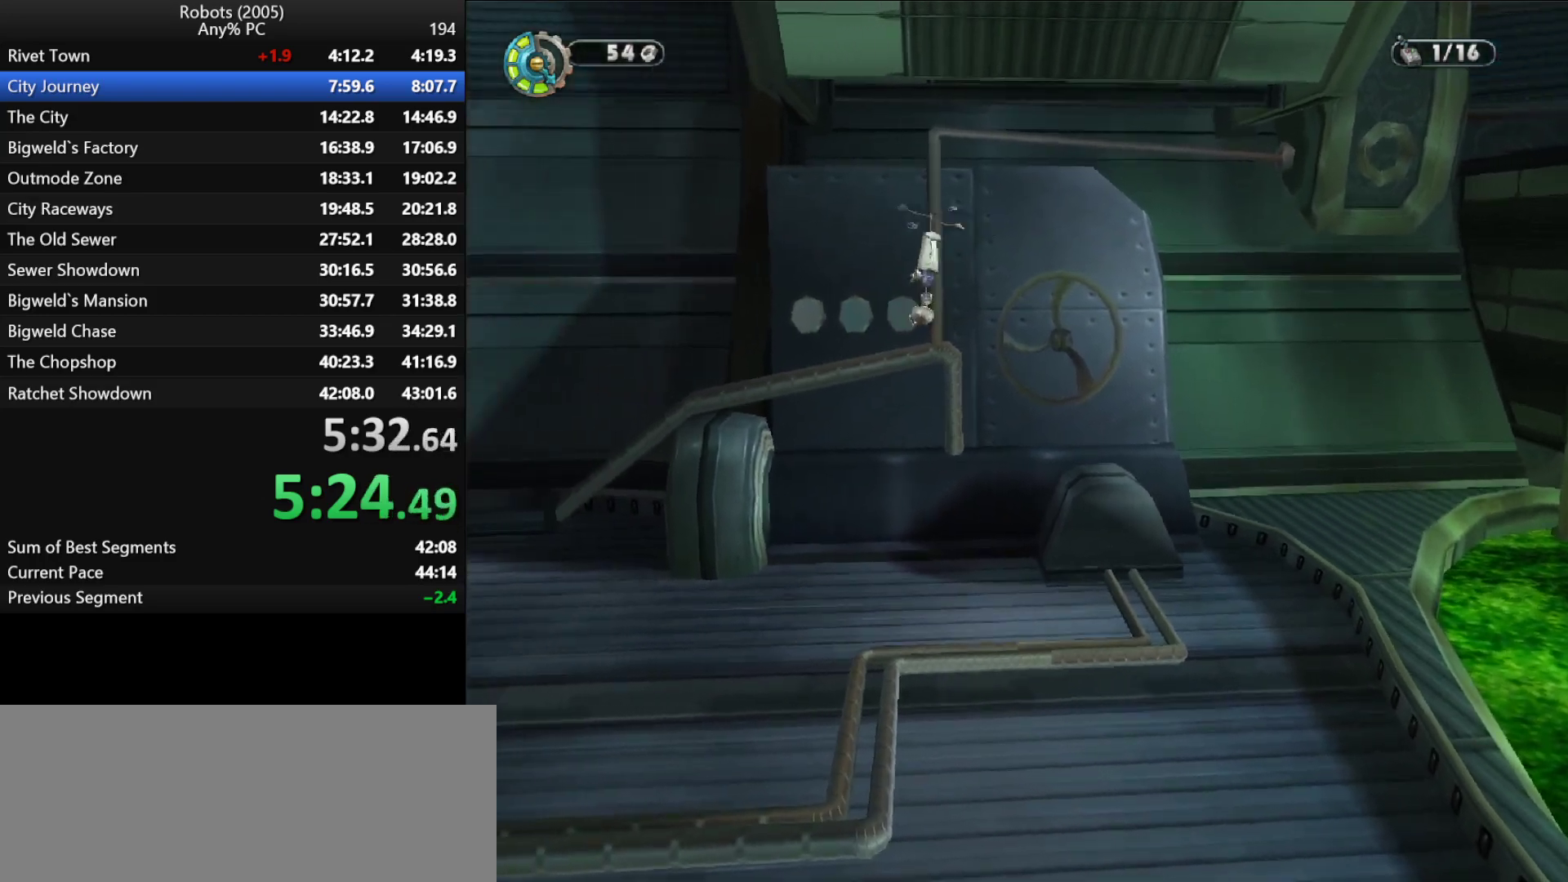
{"keys": [], "events": [[117, "p", "up"], [200, "p", "down"], [317, "p", "up"], [383, "p", "down"], [483, "p", "up"]]}
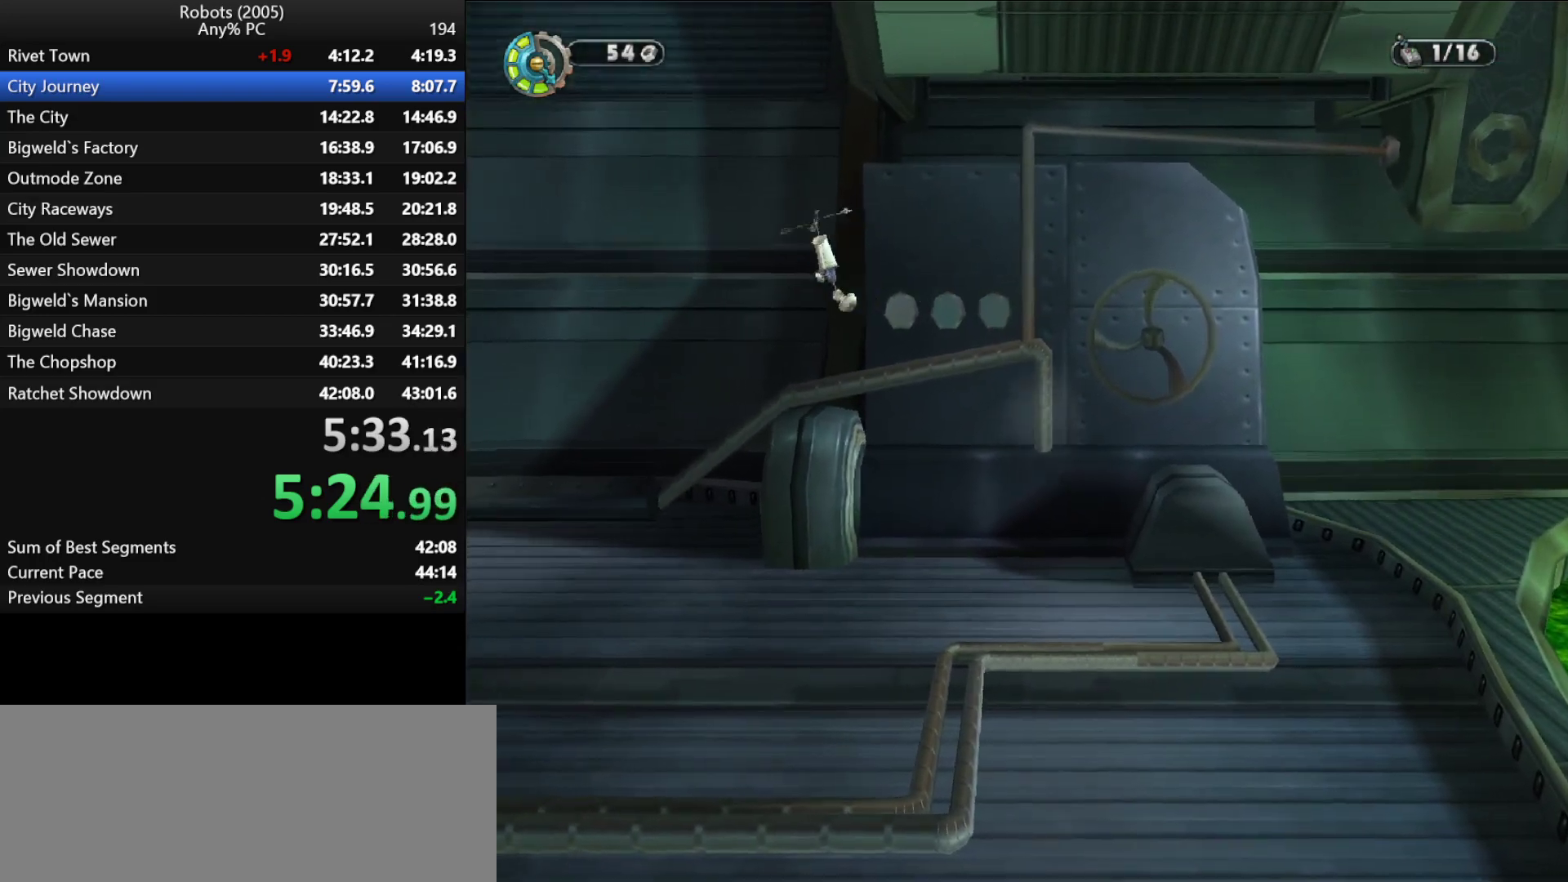
{"keys": ["a", "p", "s"], "events": [[83, "p", "down"], [317, "a", "down"], [317, "s", "down"]]}
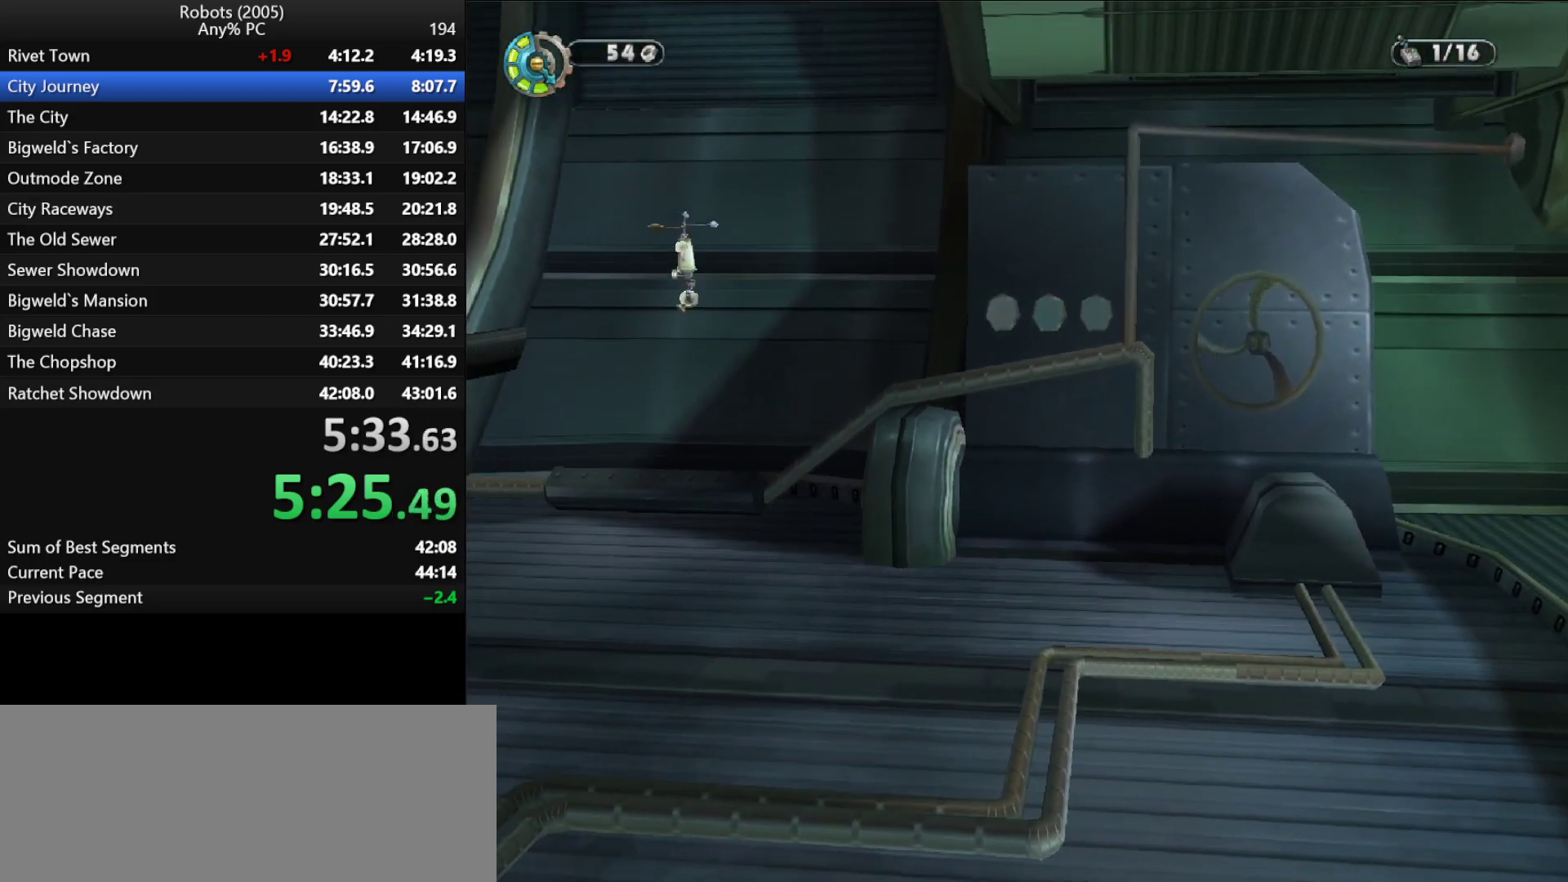
{"keys": ["p"], "events": [[50, "a", "up"], [50, "s", "up"], [150, "p", "up"], [233, "p", "down"], [333, "p", "up"], [433, "p", "down"]]}
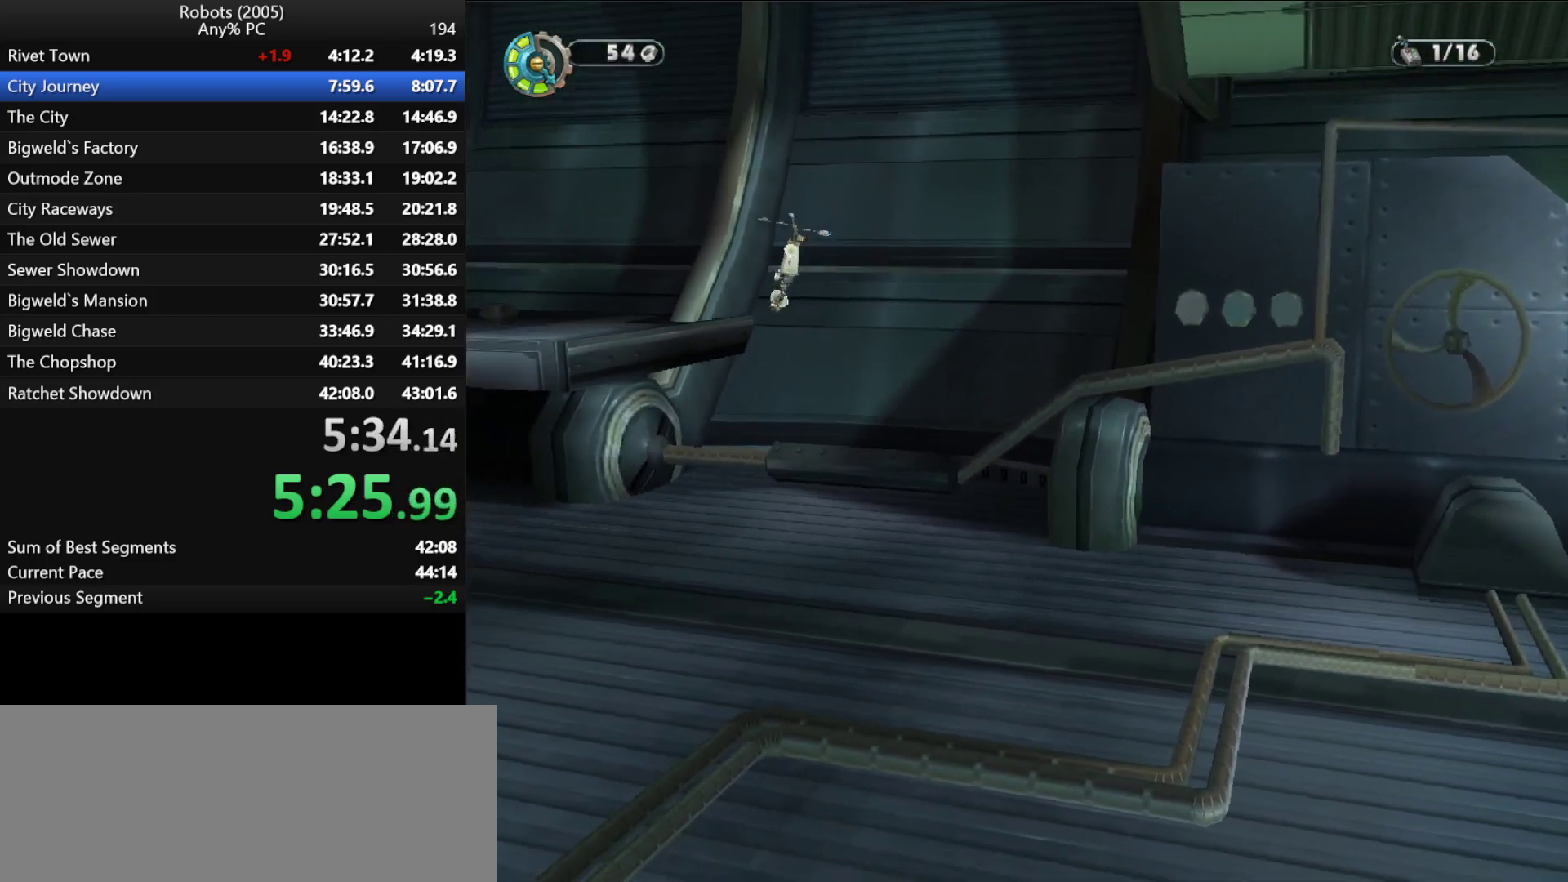
{"keys": [], "events": [[17, "p", "up"], [167, "p", "down"], [267, "p", "up"], [350, "p", "down"], [433, "p", "up"]]}
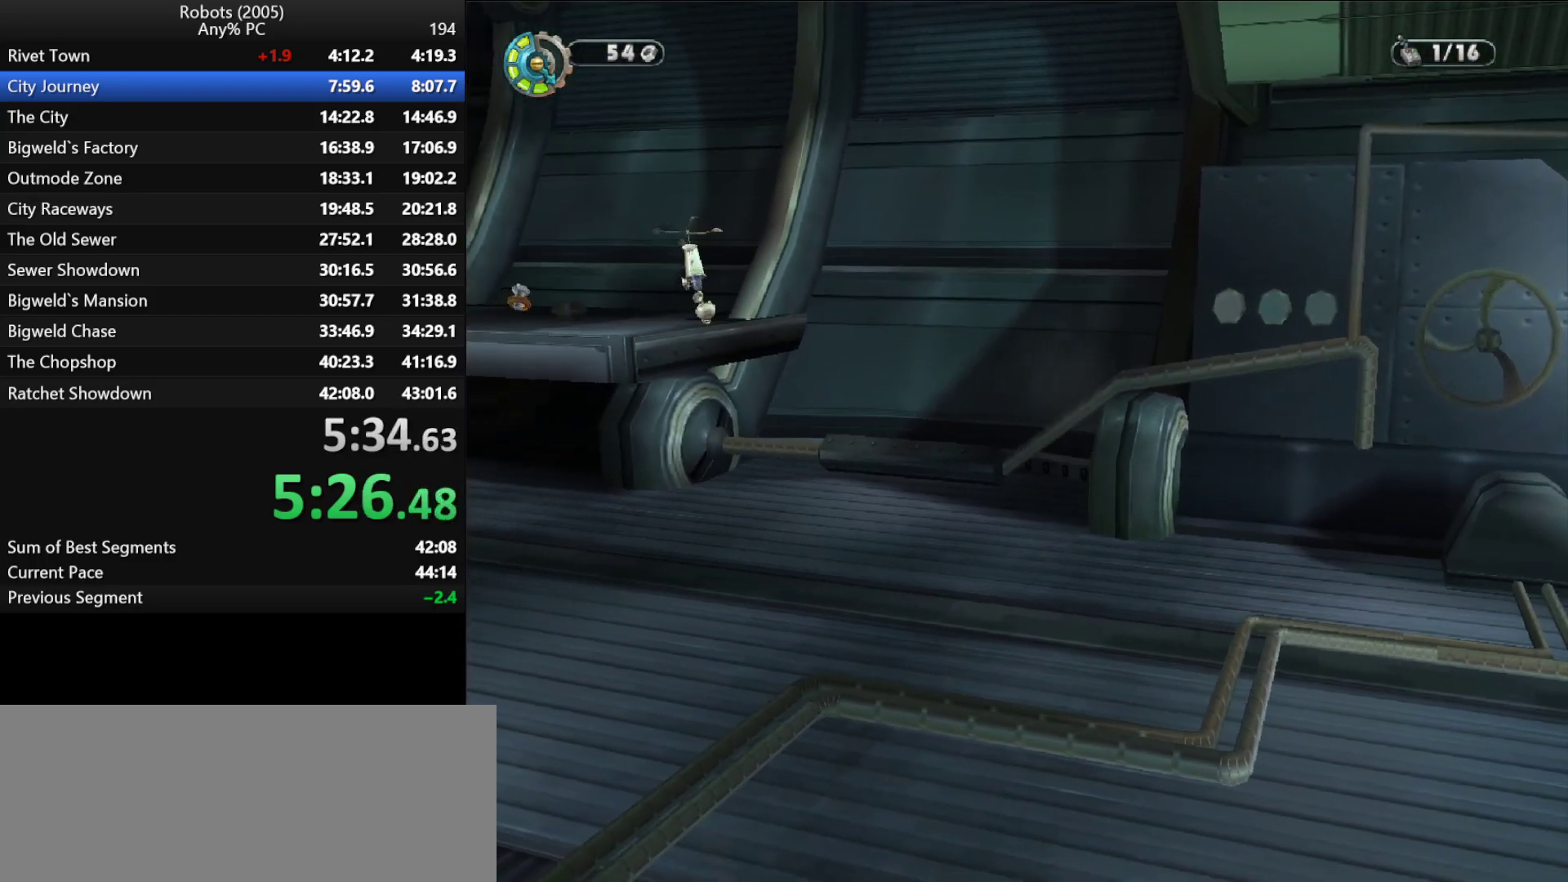
{"keys": ["p"], "events": [[33, "p", "down"], [133, "p", "up"], [233, "p", "down"], [367, "p", "up"], [467, "p", "down"]]}
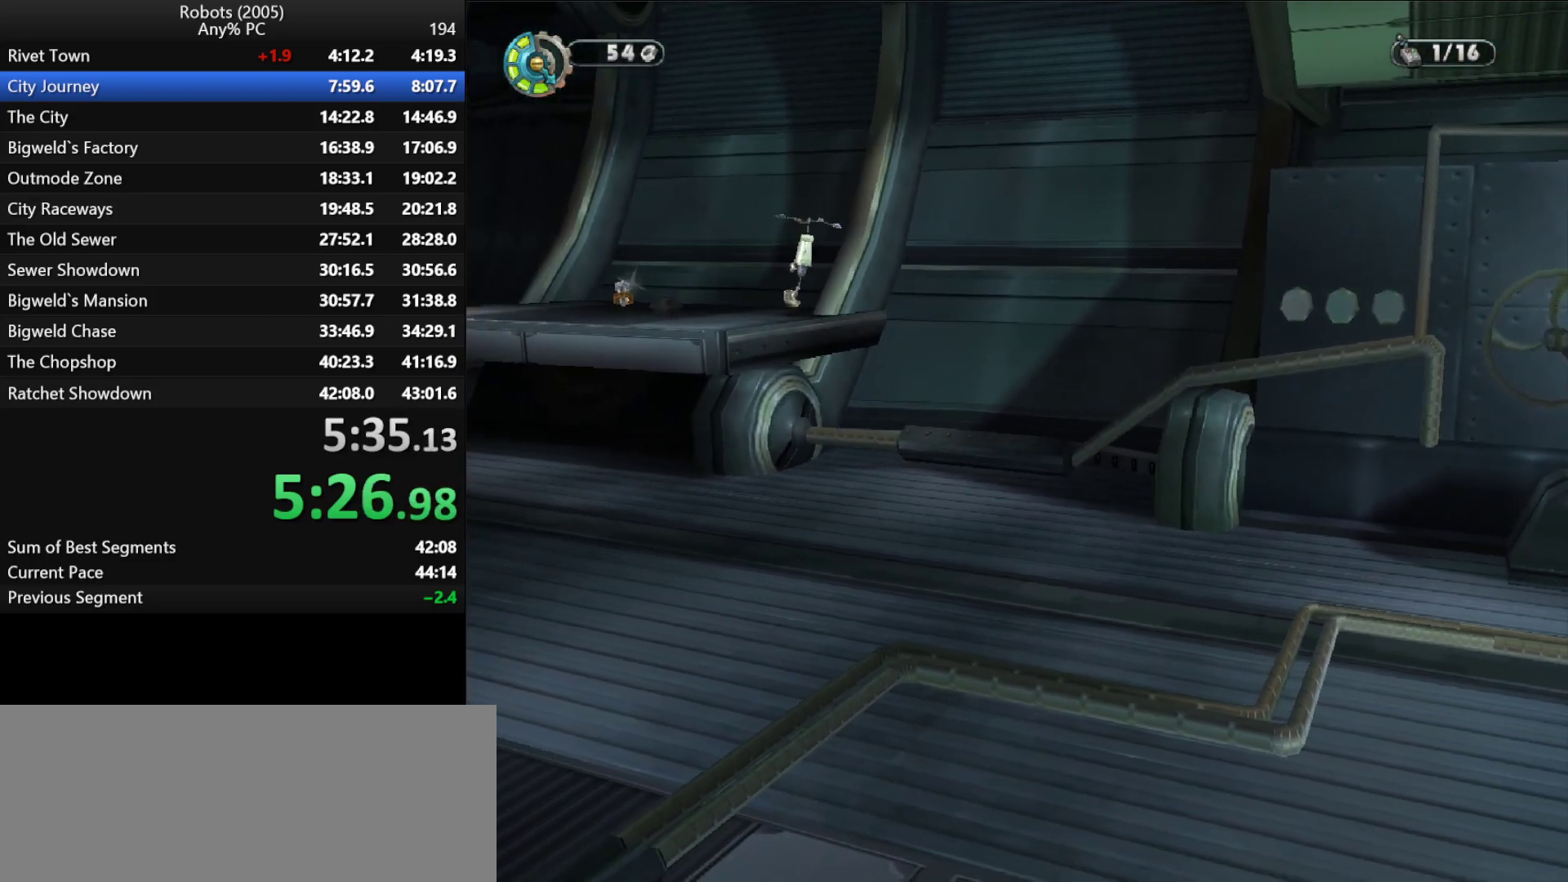
{"keys": [], "events": [[50, "p", "up"], [150, "p", "down"], [250, "p", "up"], [333, "p", "down"], [417, "p", "up"]]}
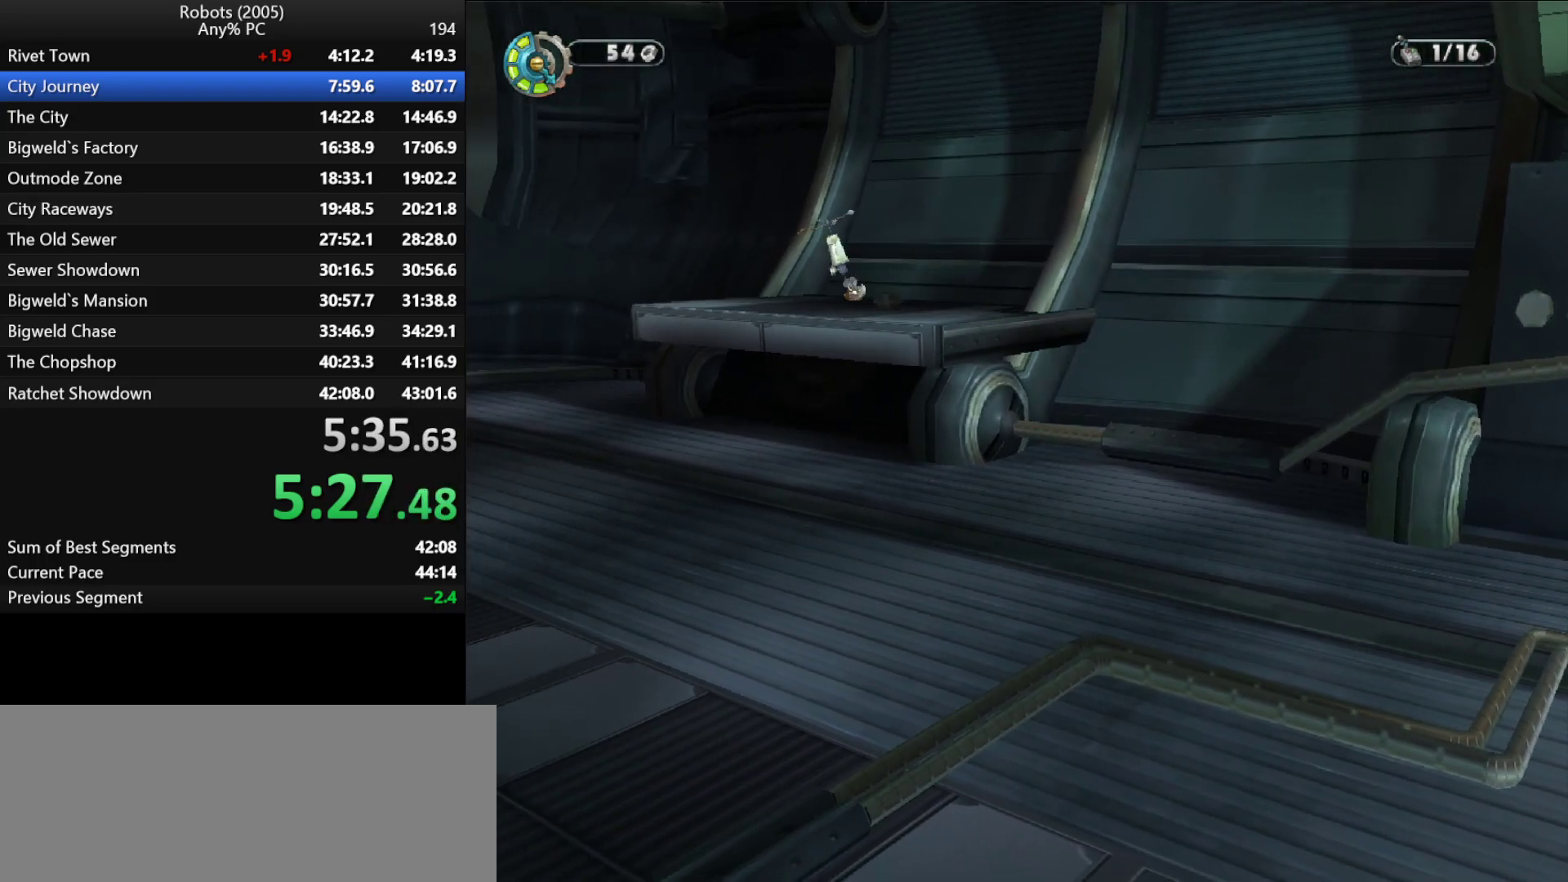
{"keys": ["p"], "events": [[33, "p", "down"], [167, "p", "up"], [250, "p", "down"], [300, "p", "up"], [450, "p", "down"]]}
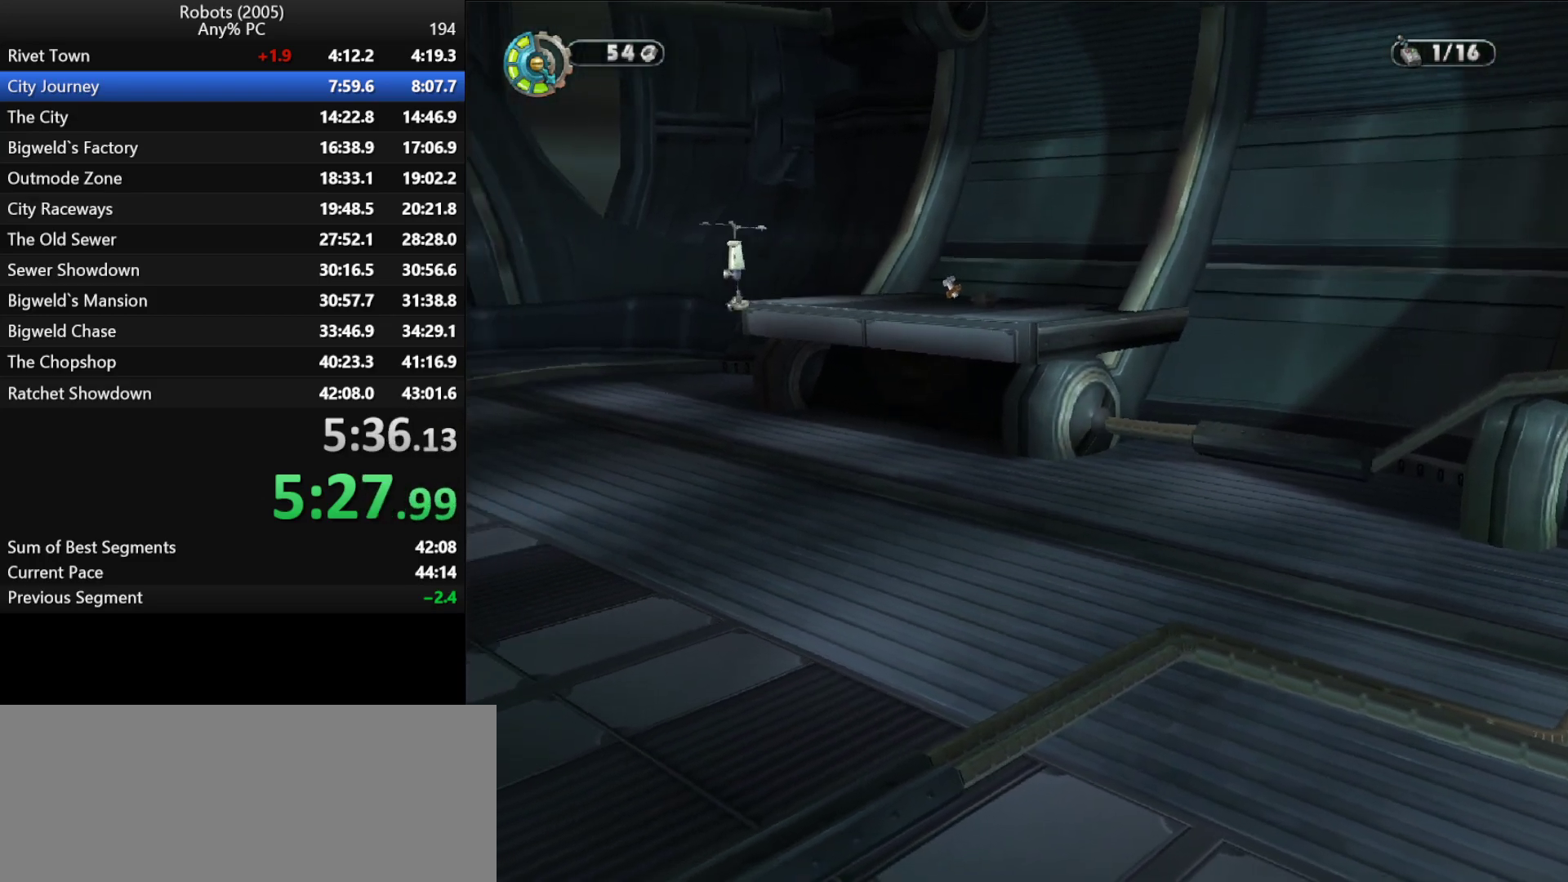
{"keys": [], "events": [[83, "a", "down"], [83, "w", "down"], [450, "a", "up"], [450, "p", "up"], [450, "w", "up"]]}
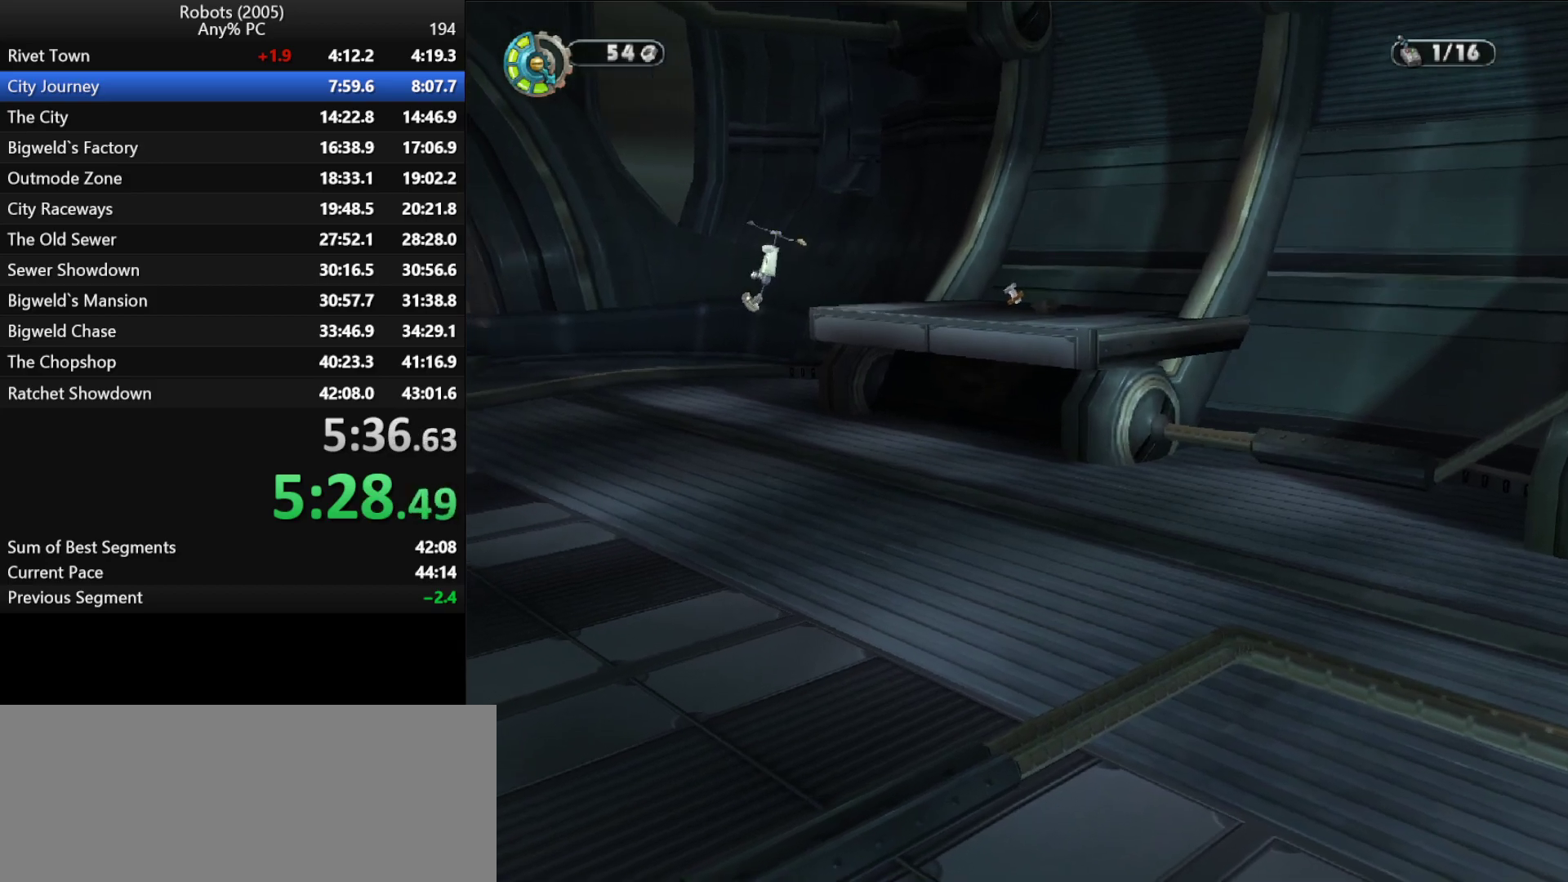
{"keys": ["p"], "events": [[50, "p", "down"], [133, "p", "up"], [233, "p", "down"], [333, "p", "up"], [417, "p", "down"]]}
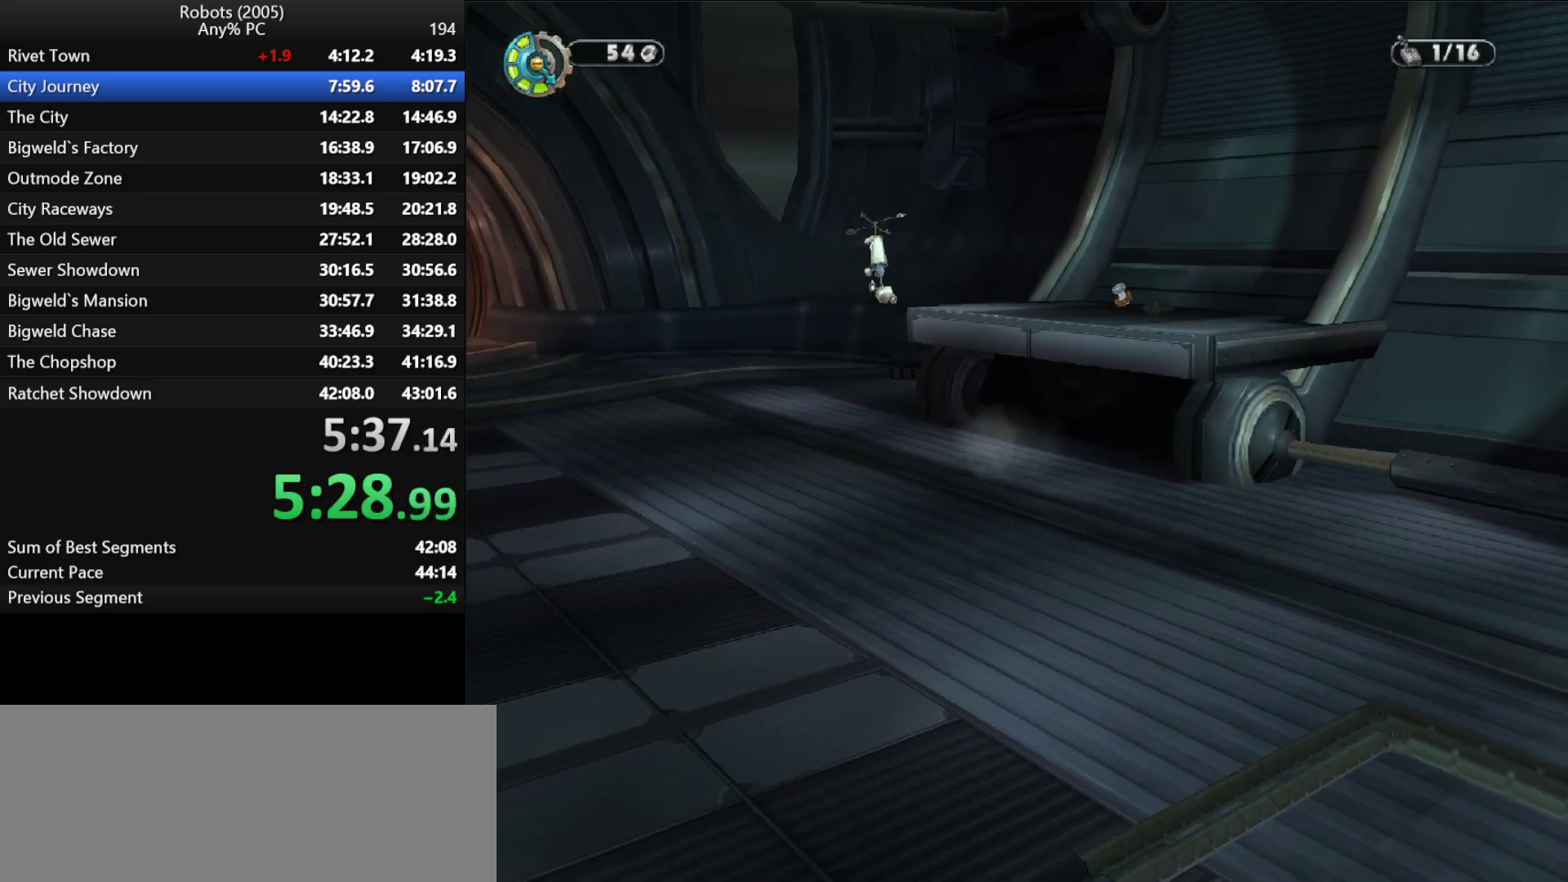
{"keys": ["p"], "events": [[17, "p", "up"], [117, "p", "down"], [200, "p", "up"], [300, "p", "down"], [400, "p", "up"], [483, "p", "down"]]}
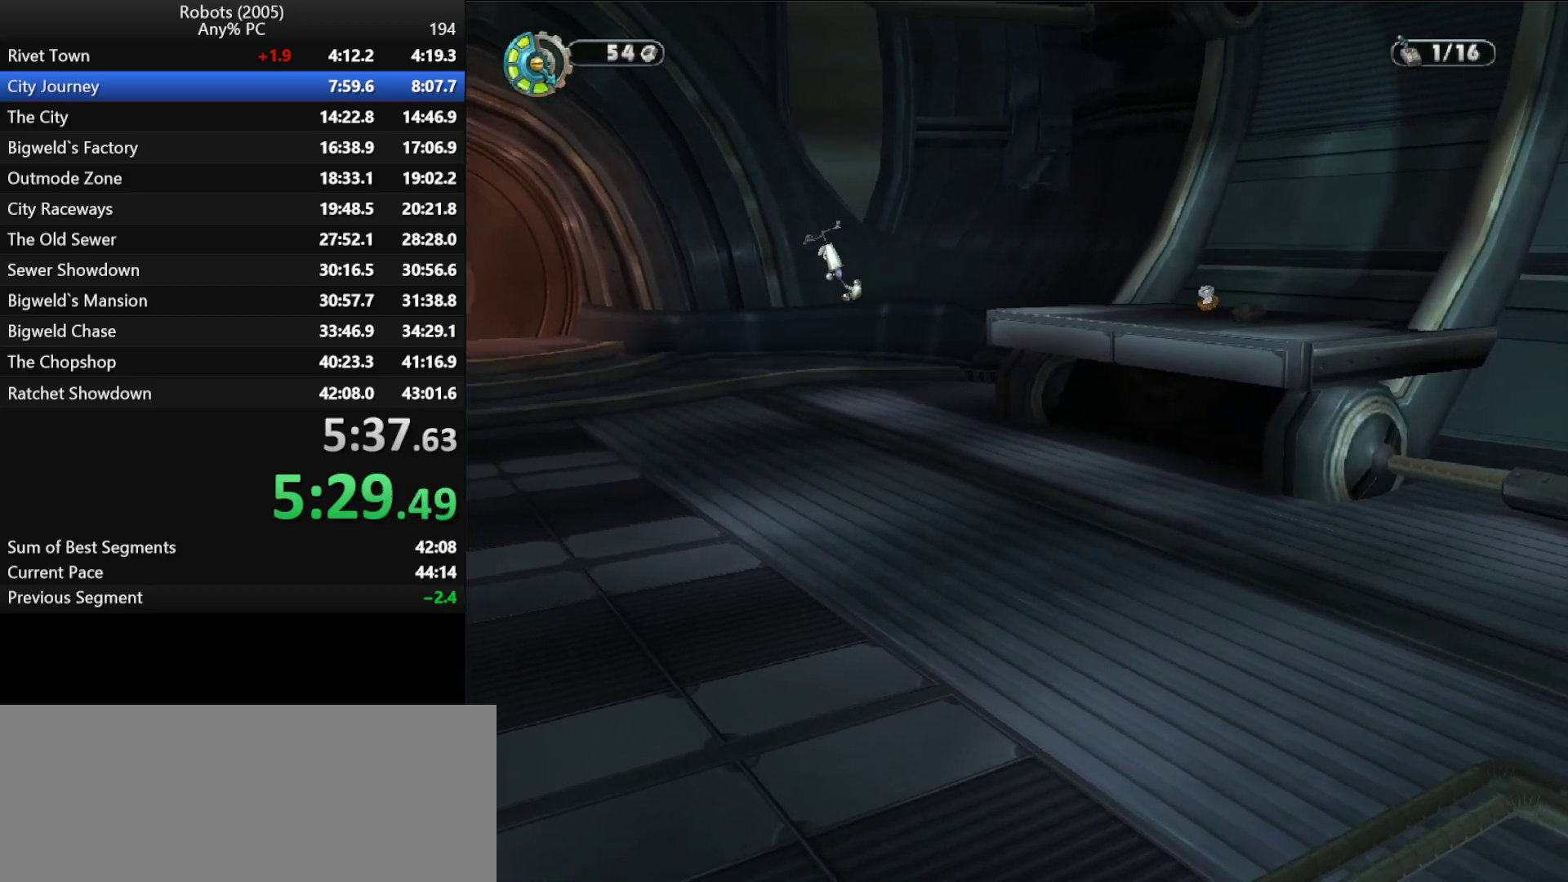
{"keys": [], "events": [[83, "p", "up"], [217, "p", "down"], [267, "p", "up"], [367, "p", "down"], [450, "p", "up"]]}
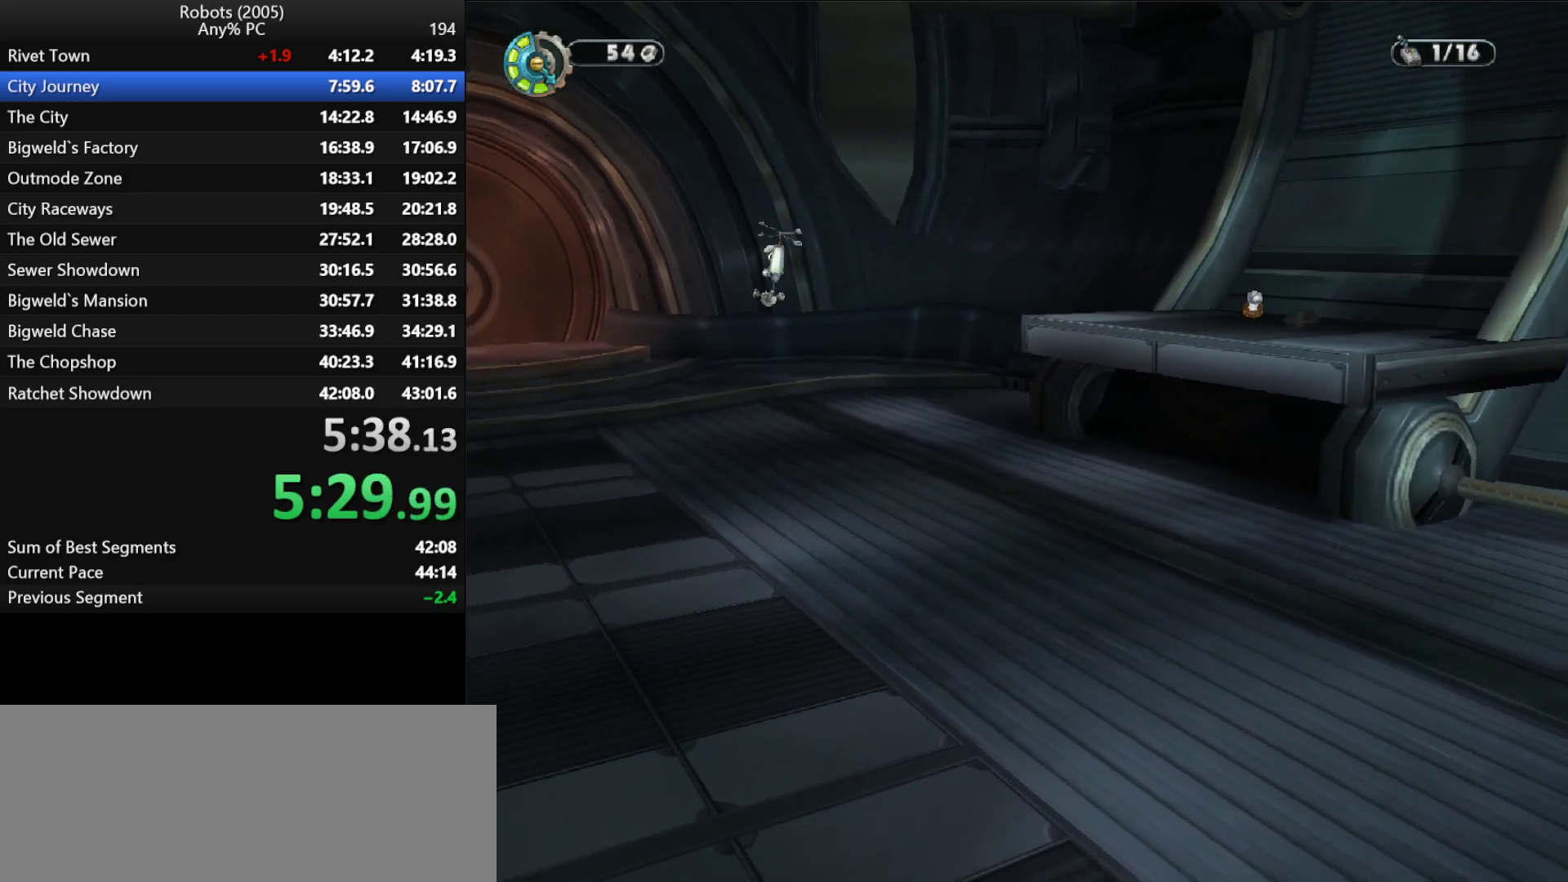
{"keys": ["p"], "events": [[50, "p", "down"], [133, "p", "up"], [250, "p", "down"], [333, "p", "up"], [417, "p", "down"]]}
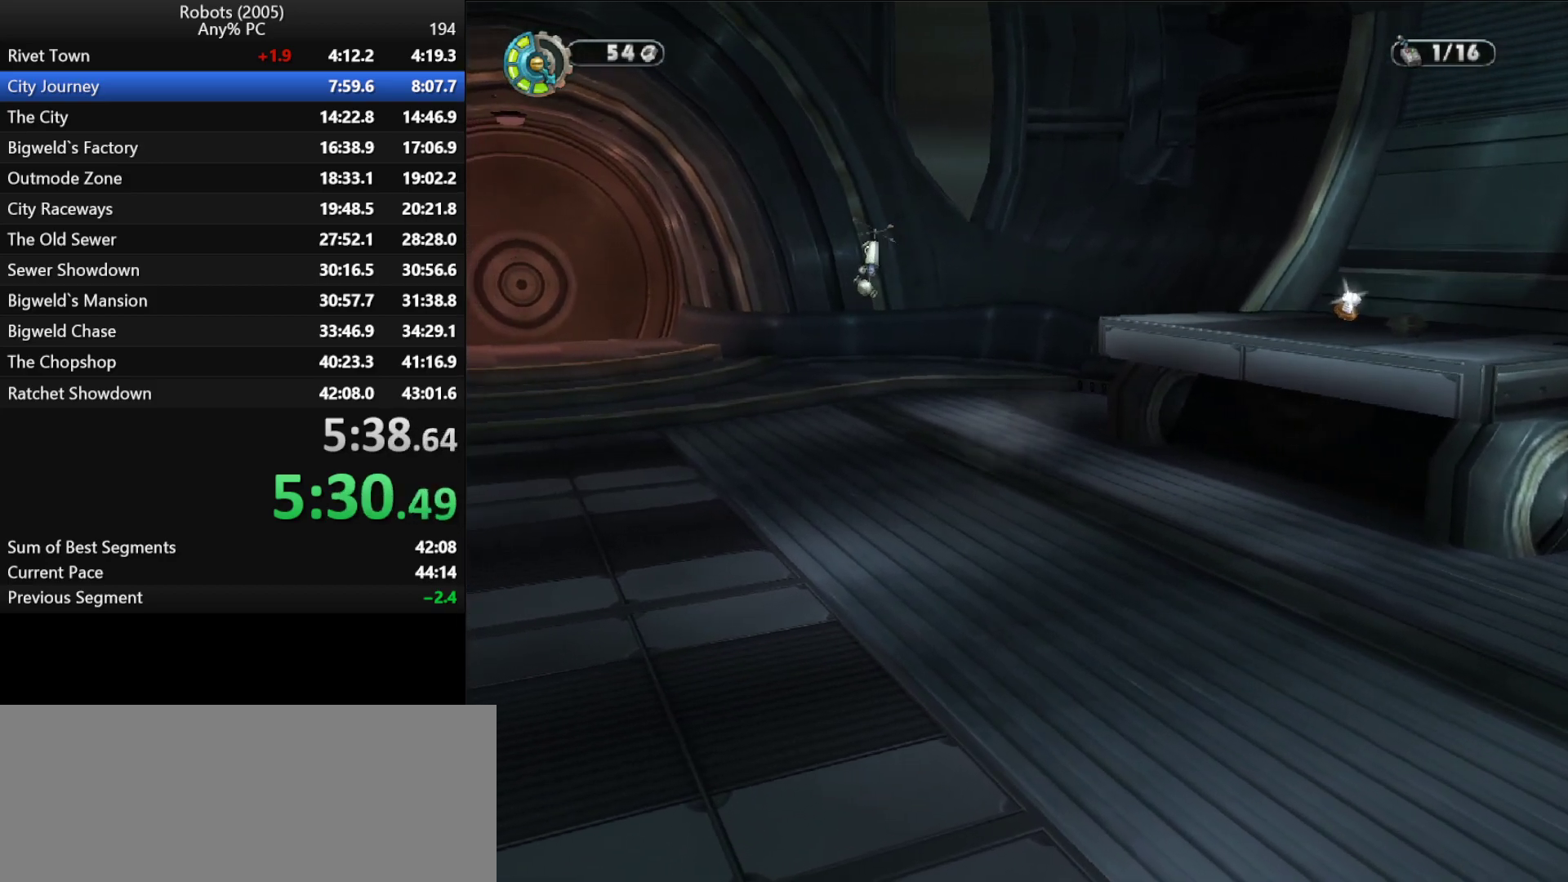
{"keys": ["p"], "events": [[17, "p", "up"], [67, "p", "down"], [217, "p", "up"], [250, "p", "down"], [400, "p", "up"], [483, "p", "down"]]}
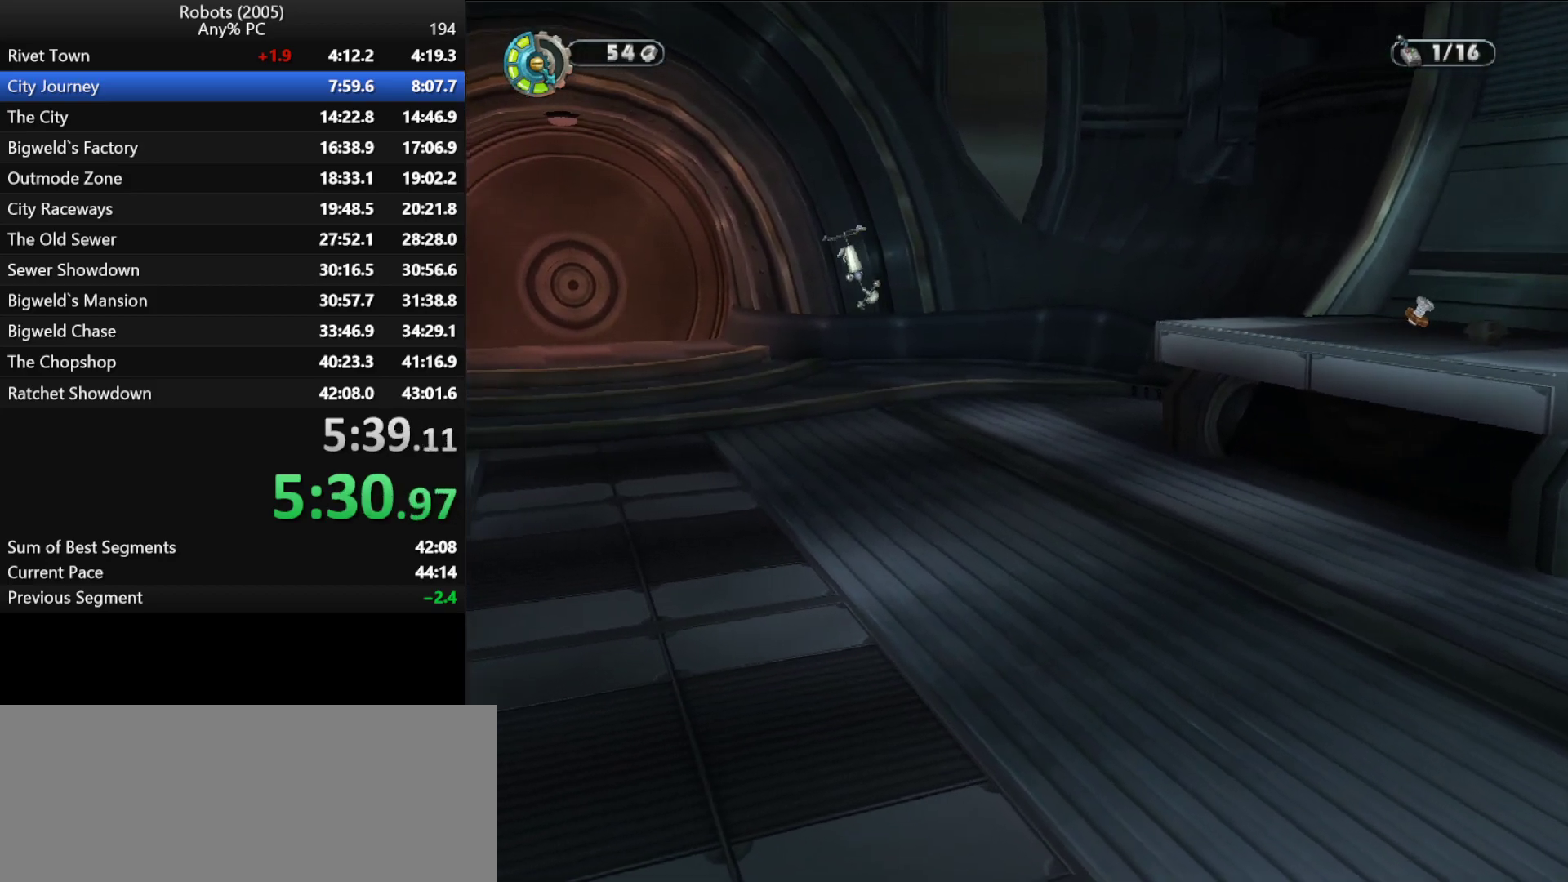
{"keys": [], "events": [[83, "p", "up"], [183, "p", "down"], [267, "p", "up"], [367, "p", "down"], [467, "p", "up"]]}
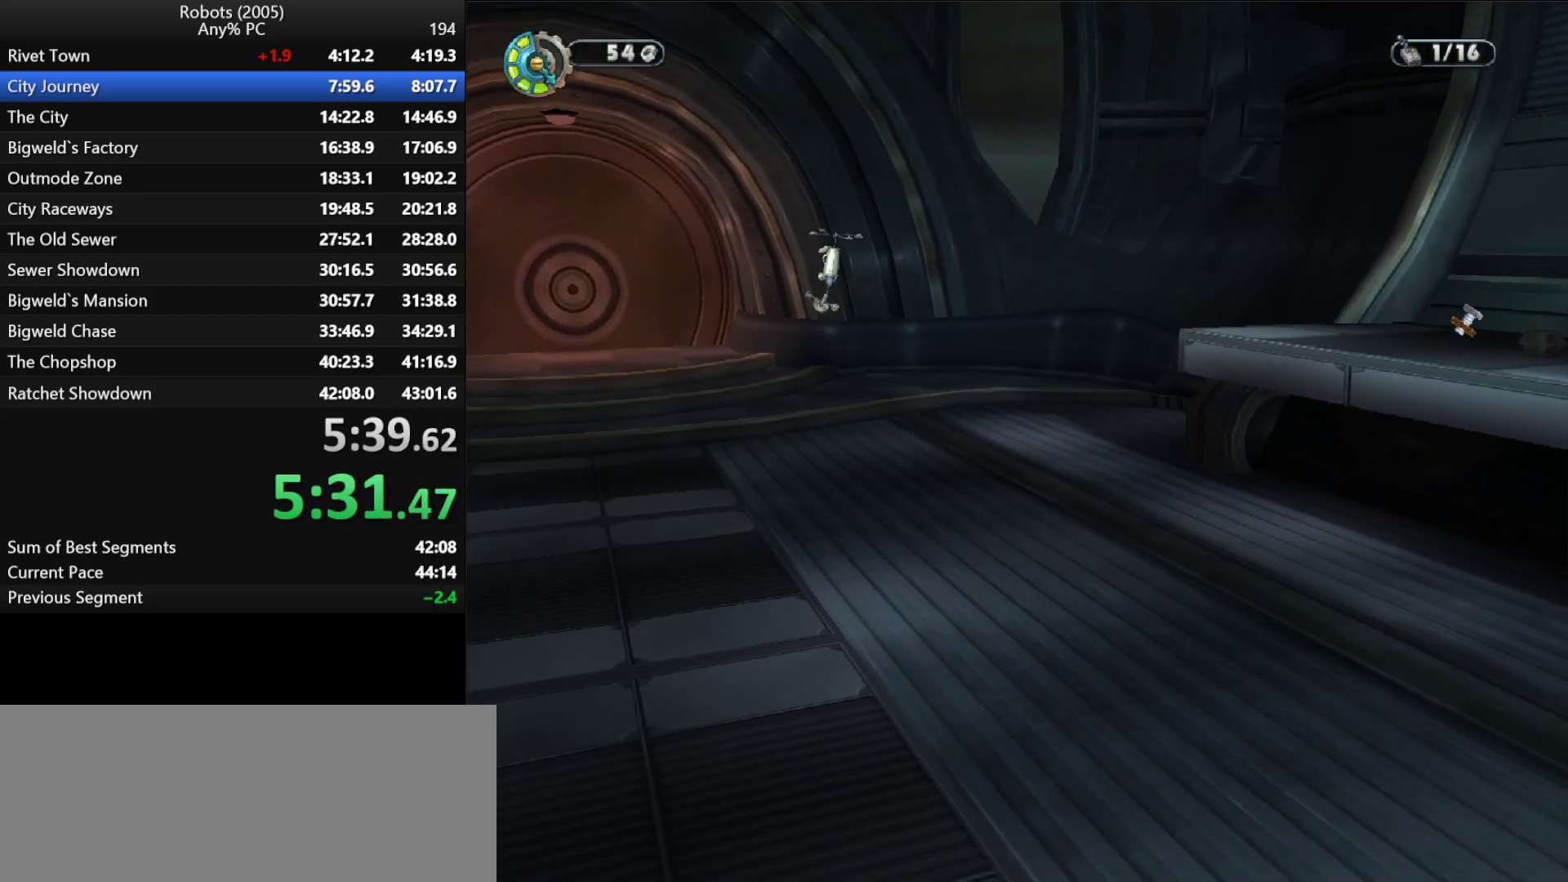
{"keys": ["p"], "events": [[50, "p", "down"], [150, "p", "up"], [233, "p", "down"], [333, "p", "up"], [433, "p", "down"]]}
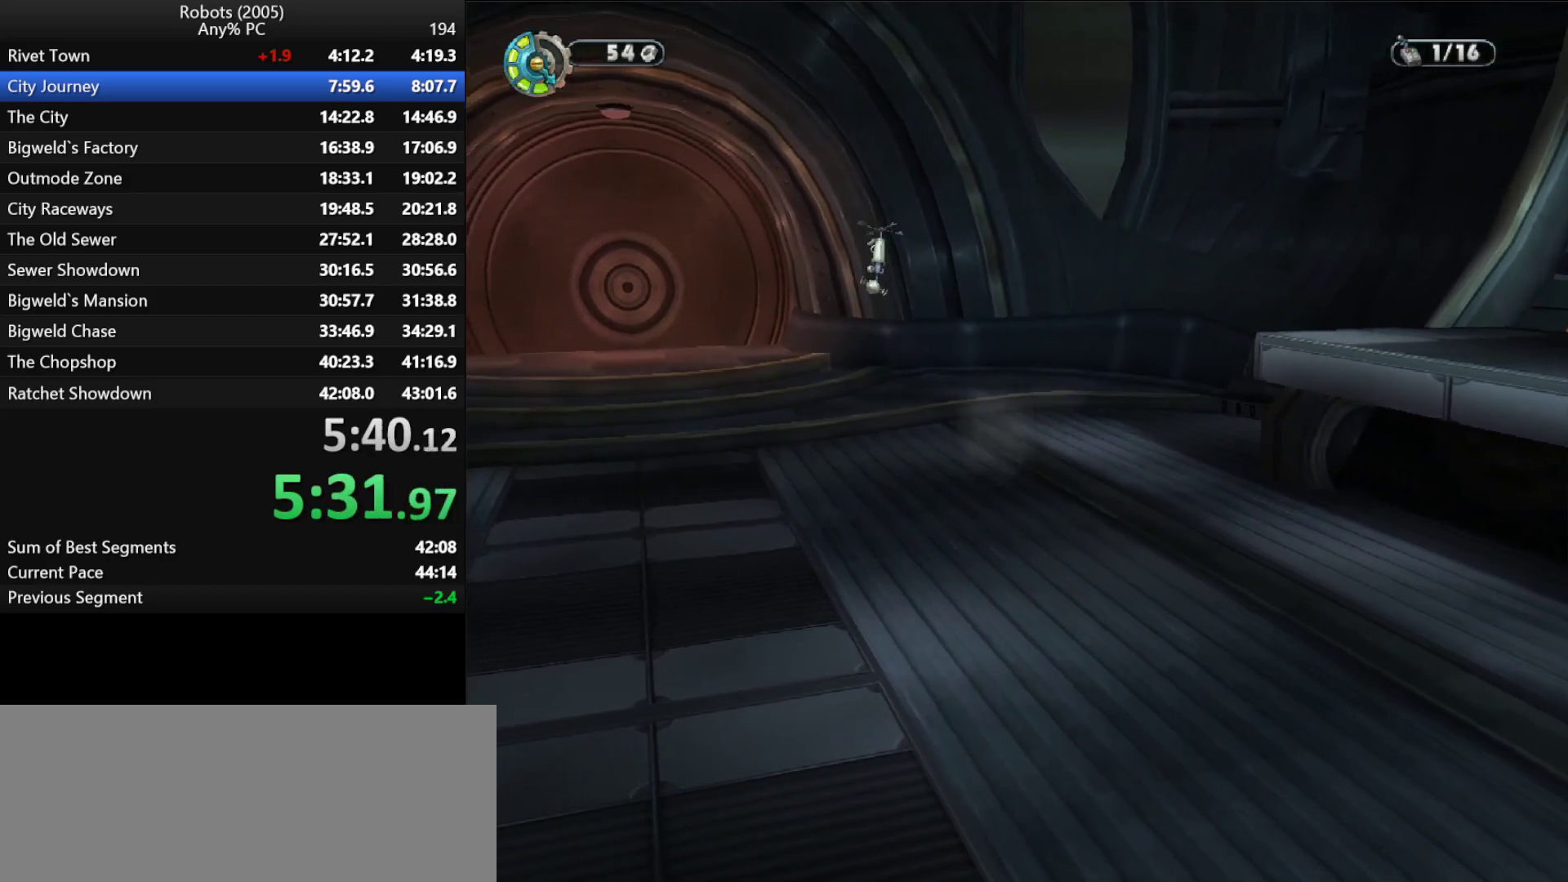
{"keys": [], "events": [[17, "p", "up"], [117, "p", "down"], [217, "p", "up"], [317, "p", "down"], [450, "p", "up"]]}
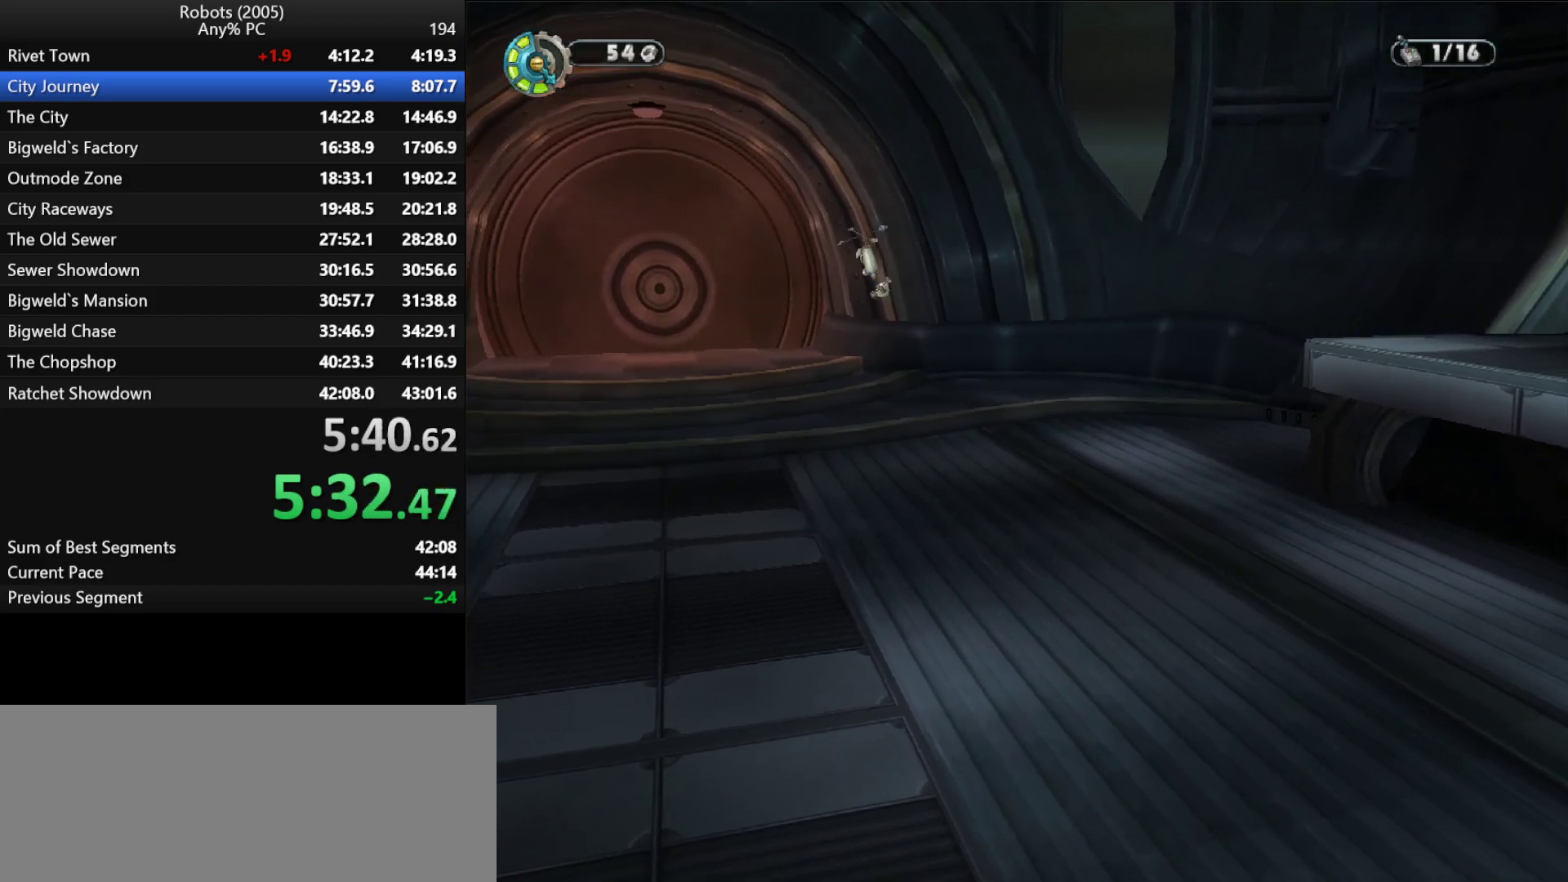
{"keys": [], "events": [[33, "p", "down"], [133, "p", "up"], [233, "p", "down"], [333, "p", "up"], [417, "p", "down"], [500, "p", "up"]]}
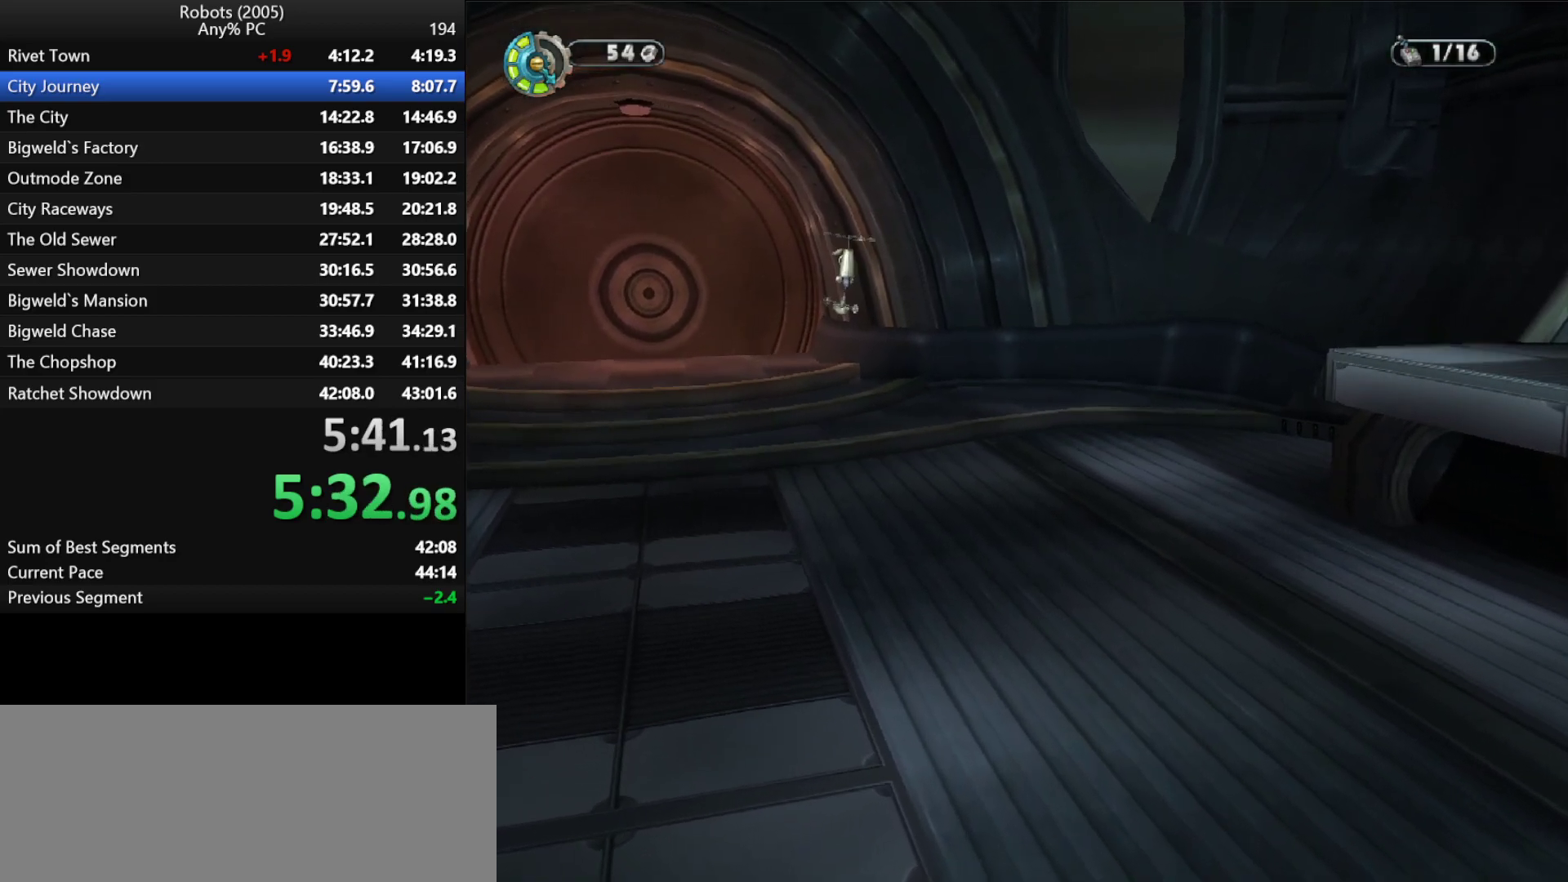
{"keys": [], "events": [[100, "p", "down"], [250, "p", "up"], [317, "p", "down"], [417, "p", "up"]]}
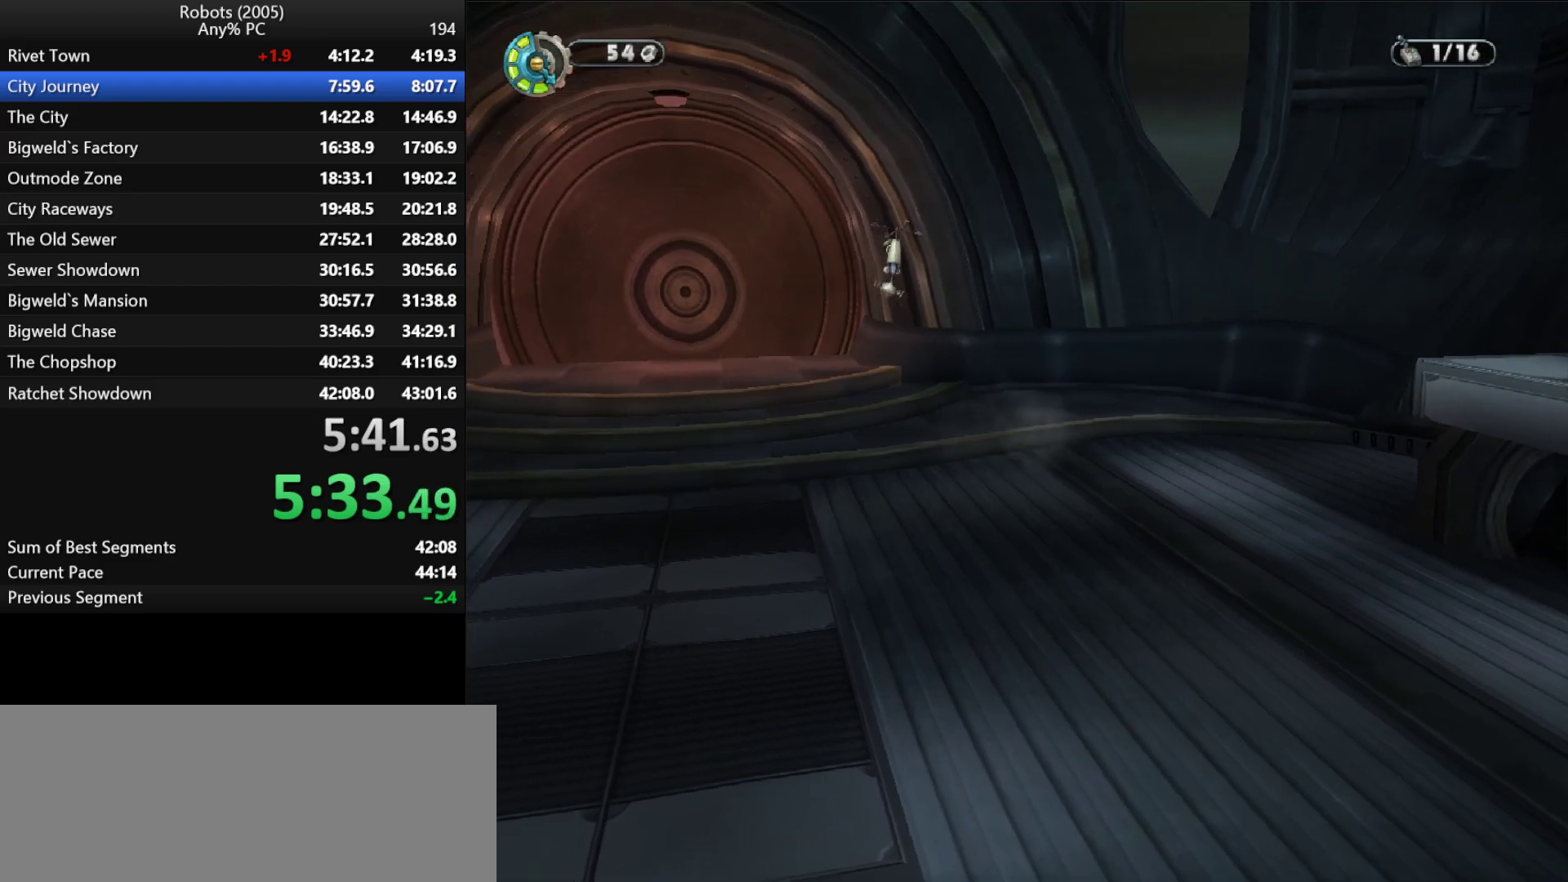
{"keys": ["a", "p"], "events": [[17, "p", "down"], [117, "p", "up"], [200, "p", "down"], [400, "a", "down"]]}
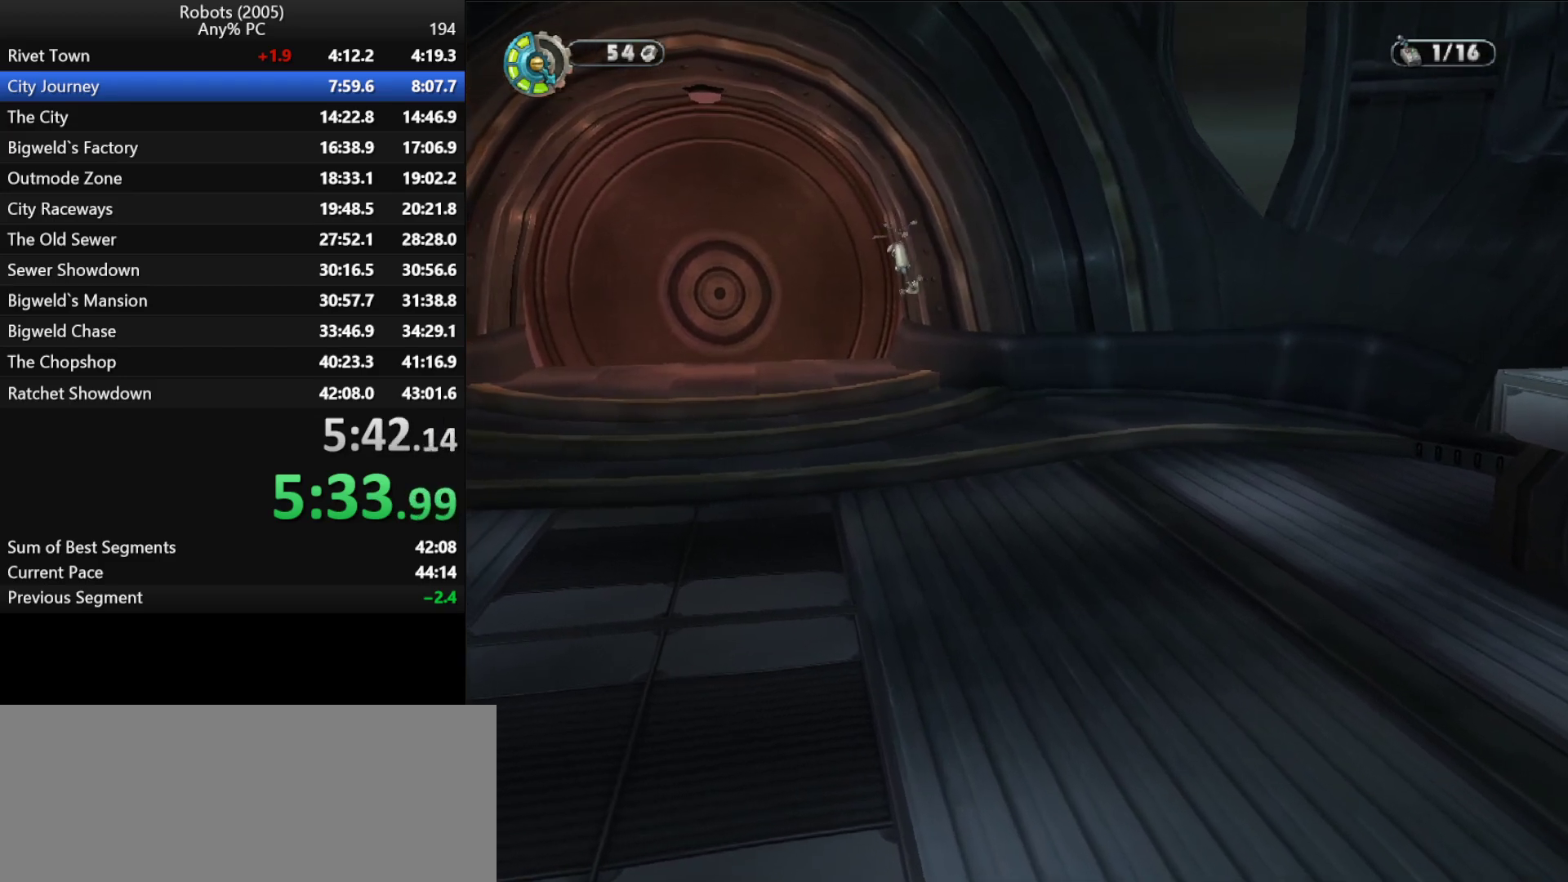
{"keys": ["p"], "events": [[83, "a", "up"], [233, "p", "up"], [500, "p", "down"]]}
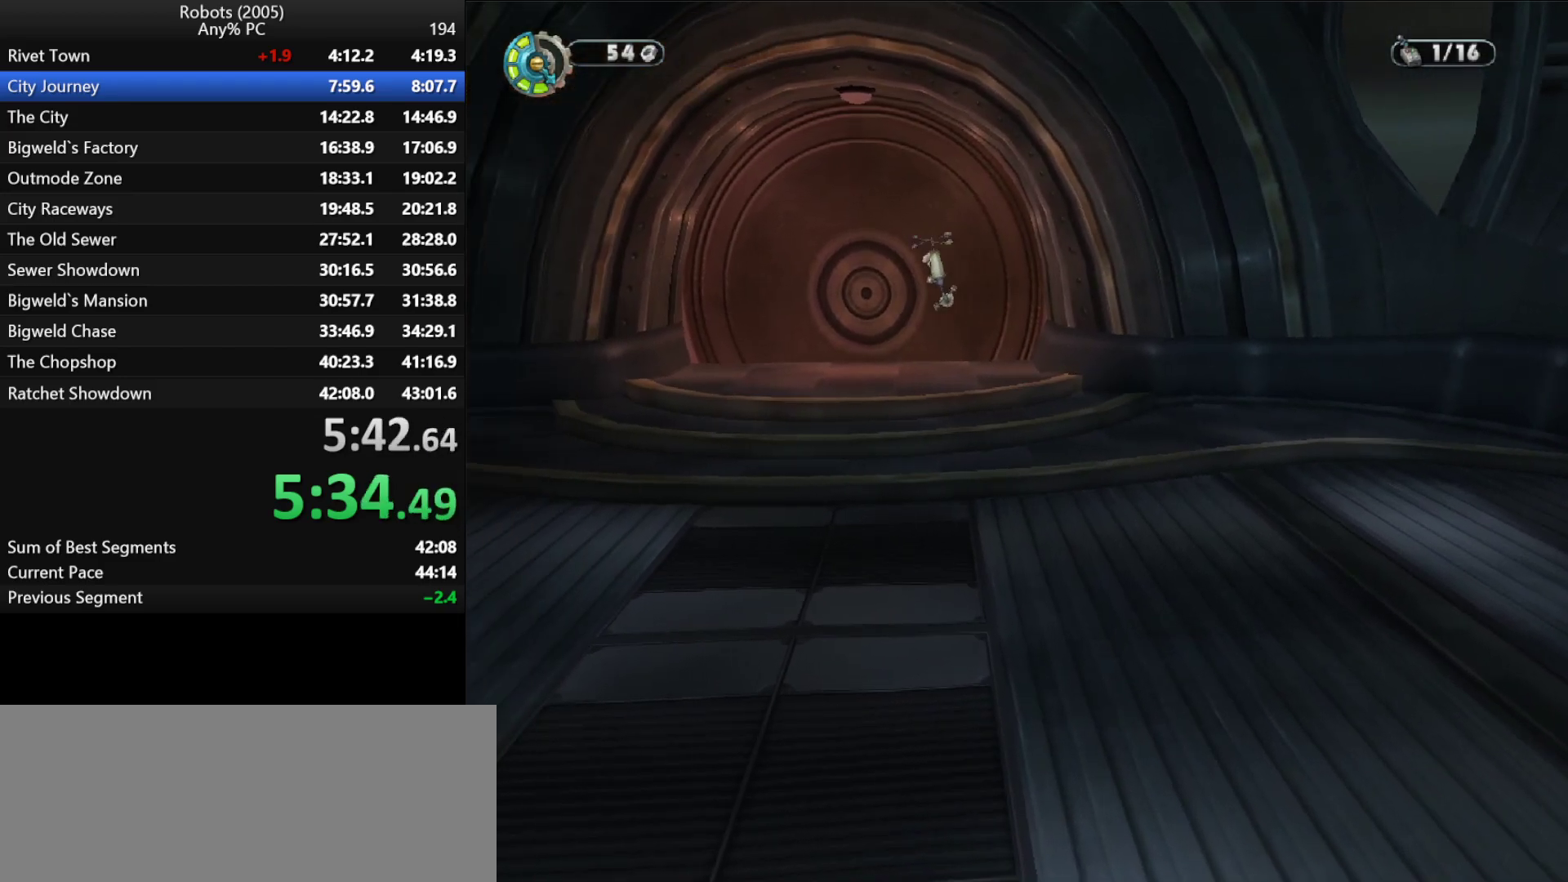
{"keys": [], "events": [[150, "p", "up"], [200, "p", "down"], [283, "p", "up"], [383, "p", "down"], [483, "p", "up"]]}
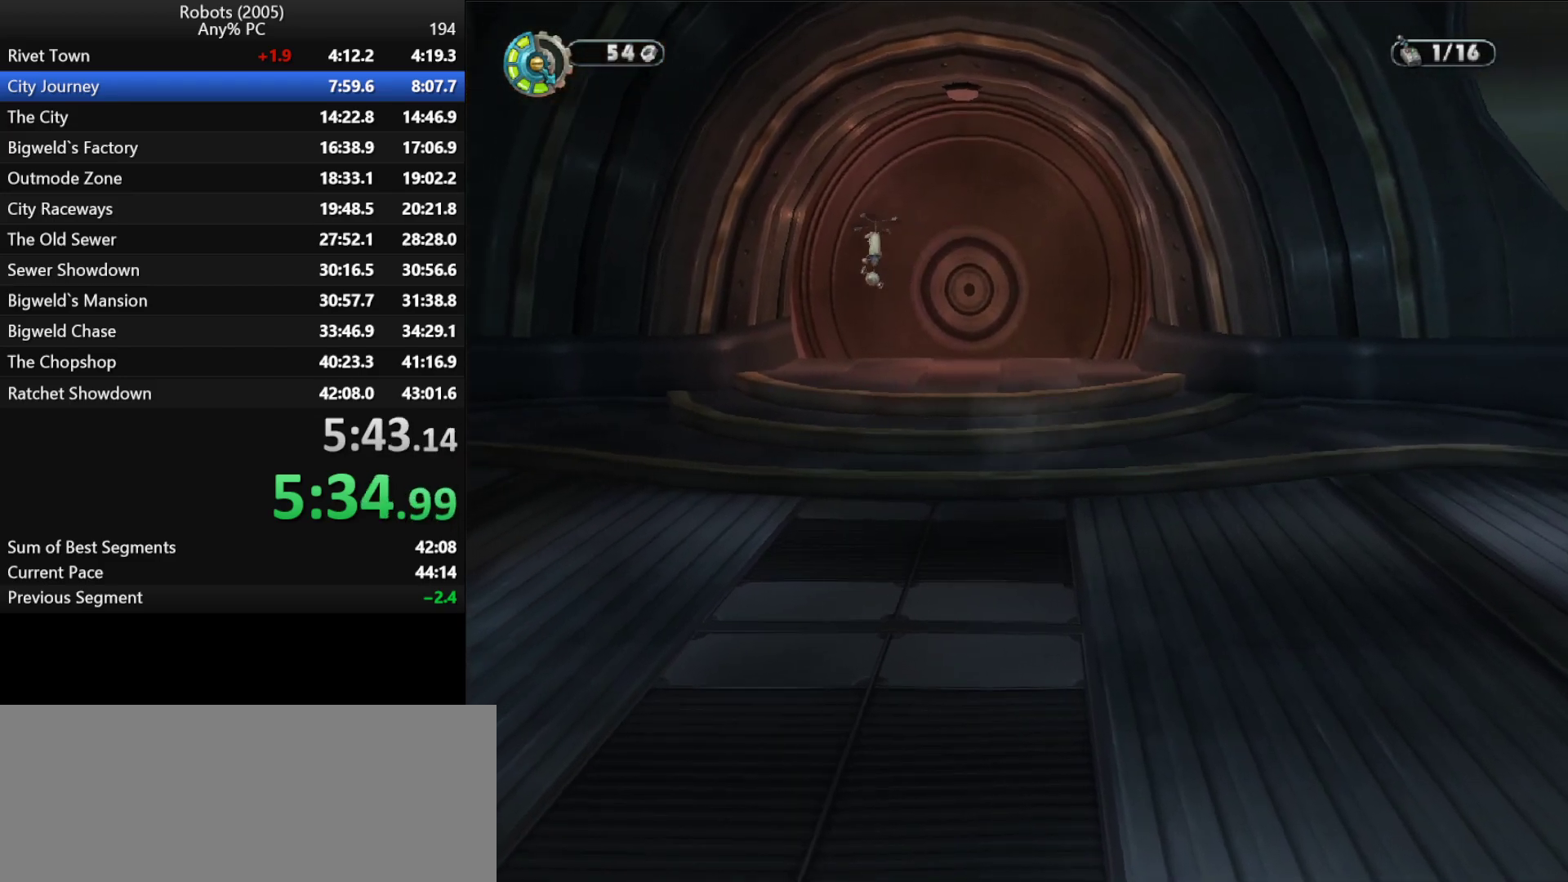
{"keys": ["p", "w"], "events": [[67, "p", "down"], [167, "p", "up"], [267, "p", "down"], [267, "w", "down"]]}
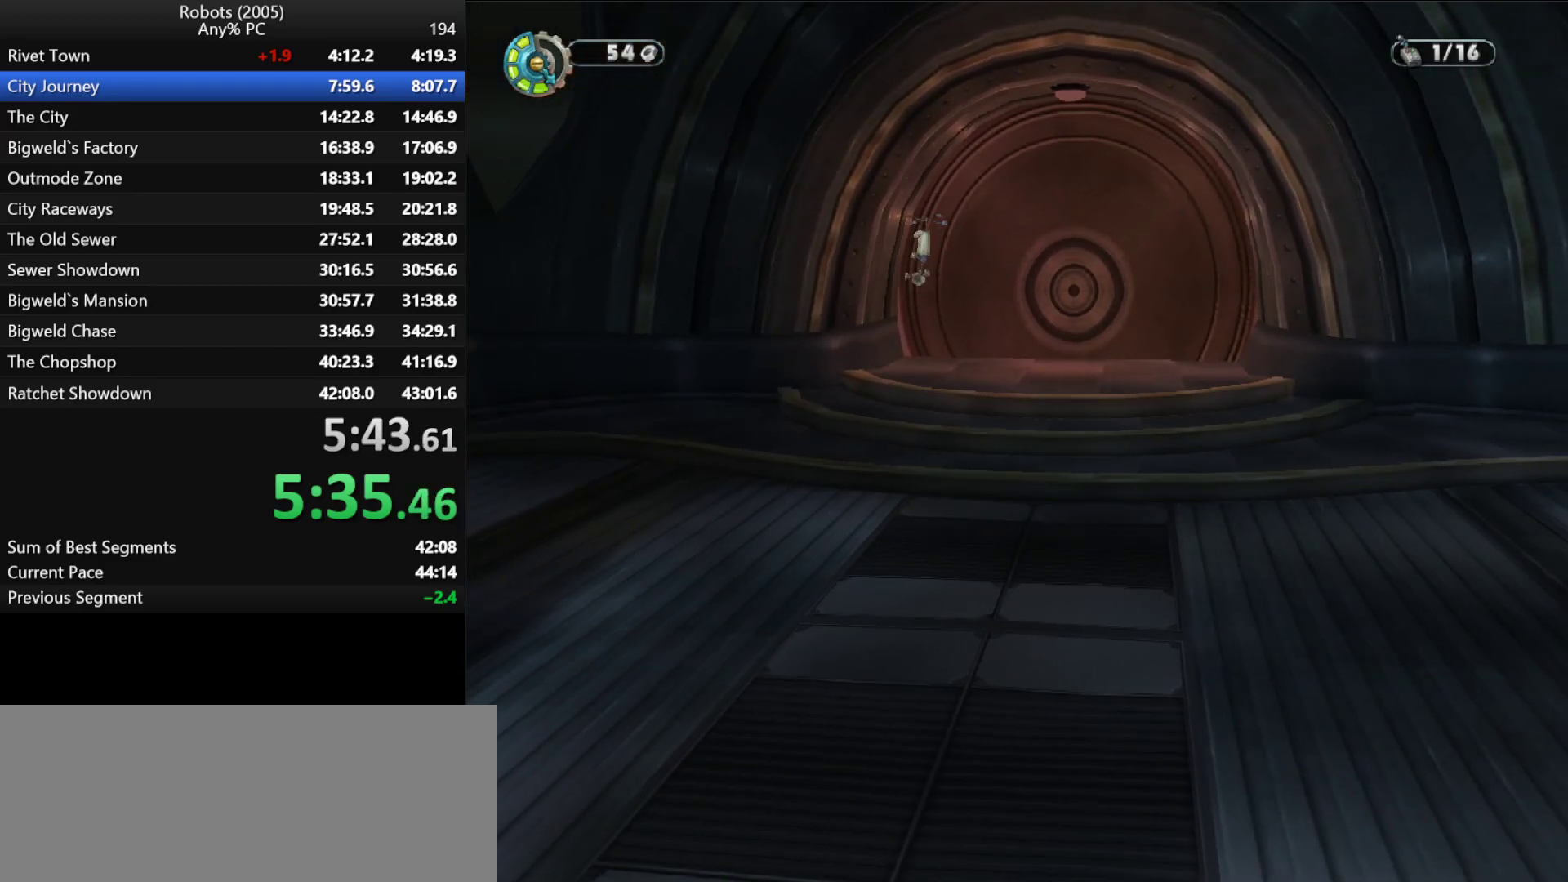
{"keys": [], "events": [[50, "d", "down"], [83, "d", "up"], [267, "w", "up"], [500, "p", "up"]]}
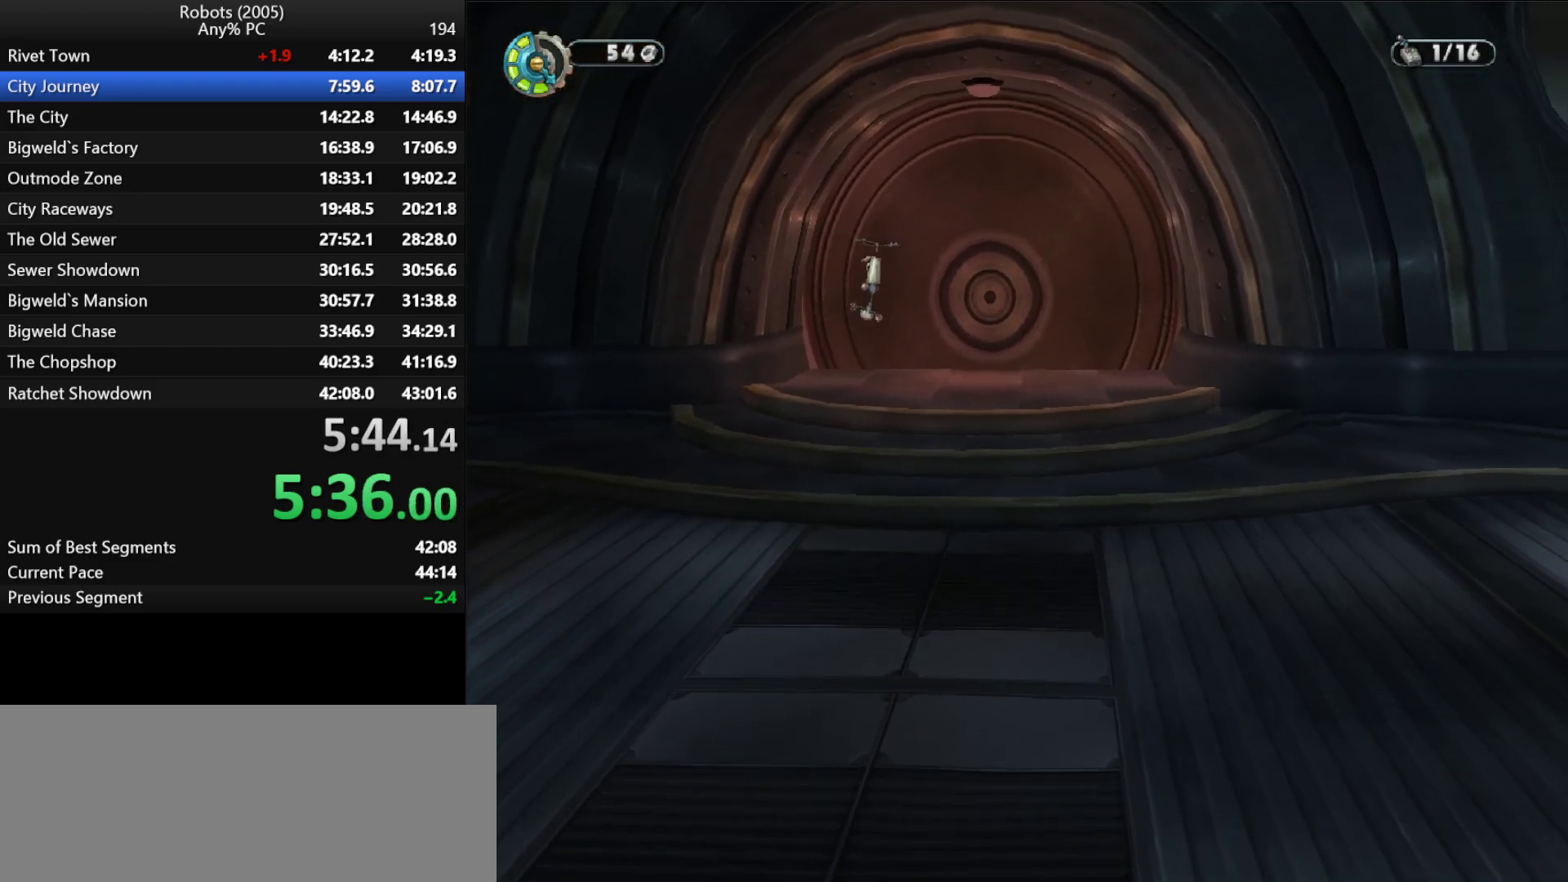
{"keys": [], "events": [[100, "p", "down"], [183, "p", "up"], [233, "p", "down"], [333, "p", "up"], [433, "p", "down"], [467, "p", "up"]]}
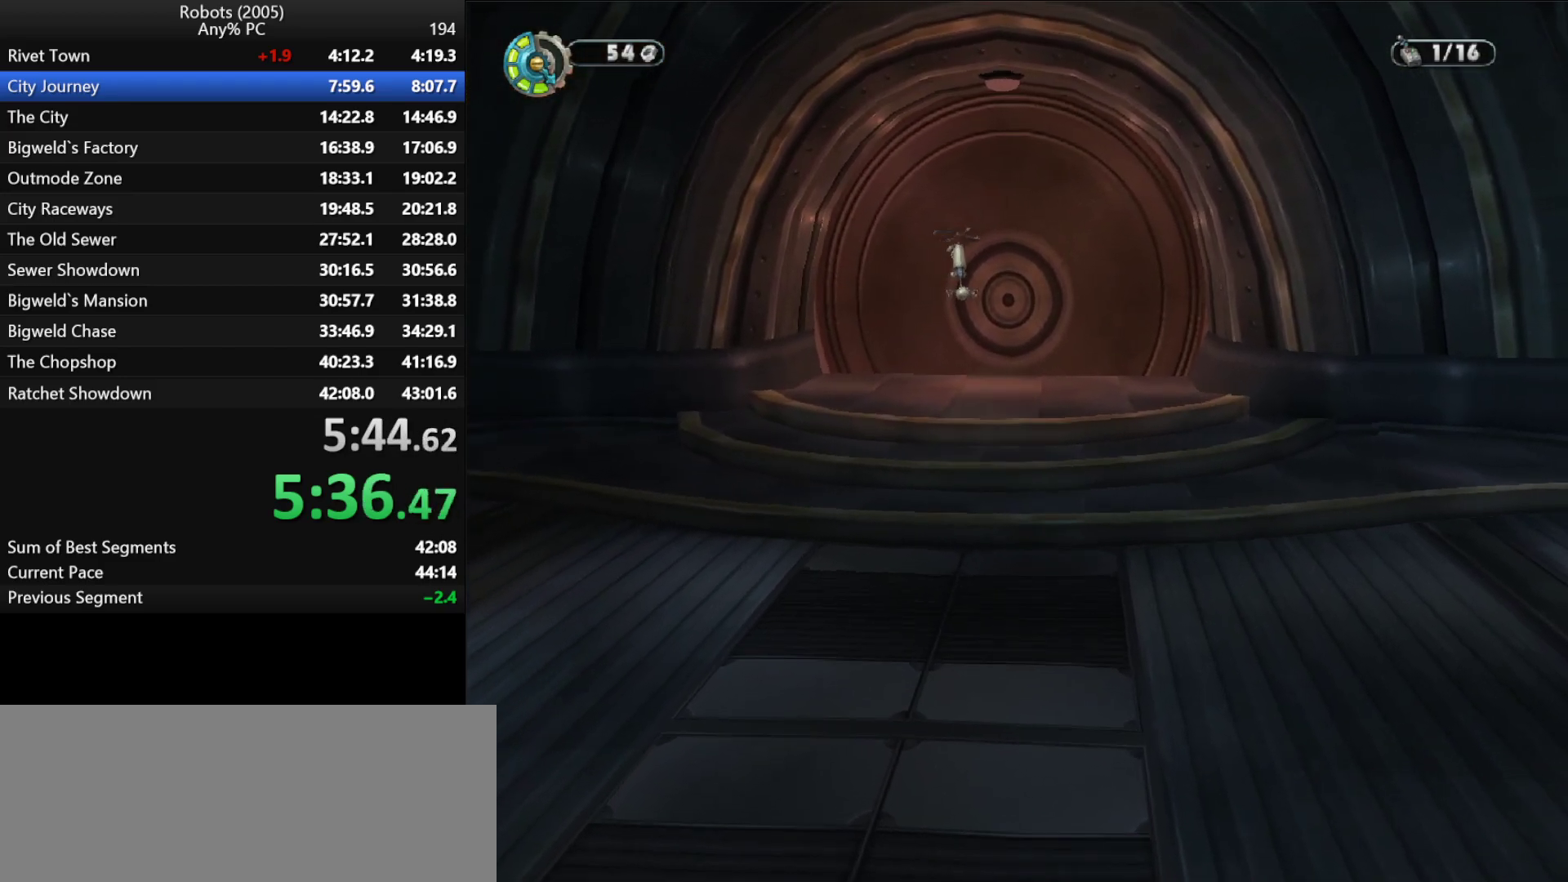
{"keys": [], "events": [[67, "p", "down"], [150, "p", "up"], [217, "p", "down"], [300, "p", "up"], [350, "p", "down"], [433, "p", "up"]]}
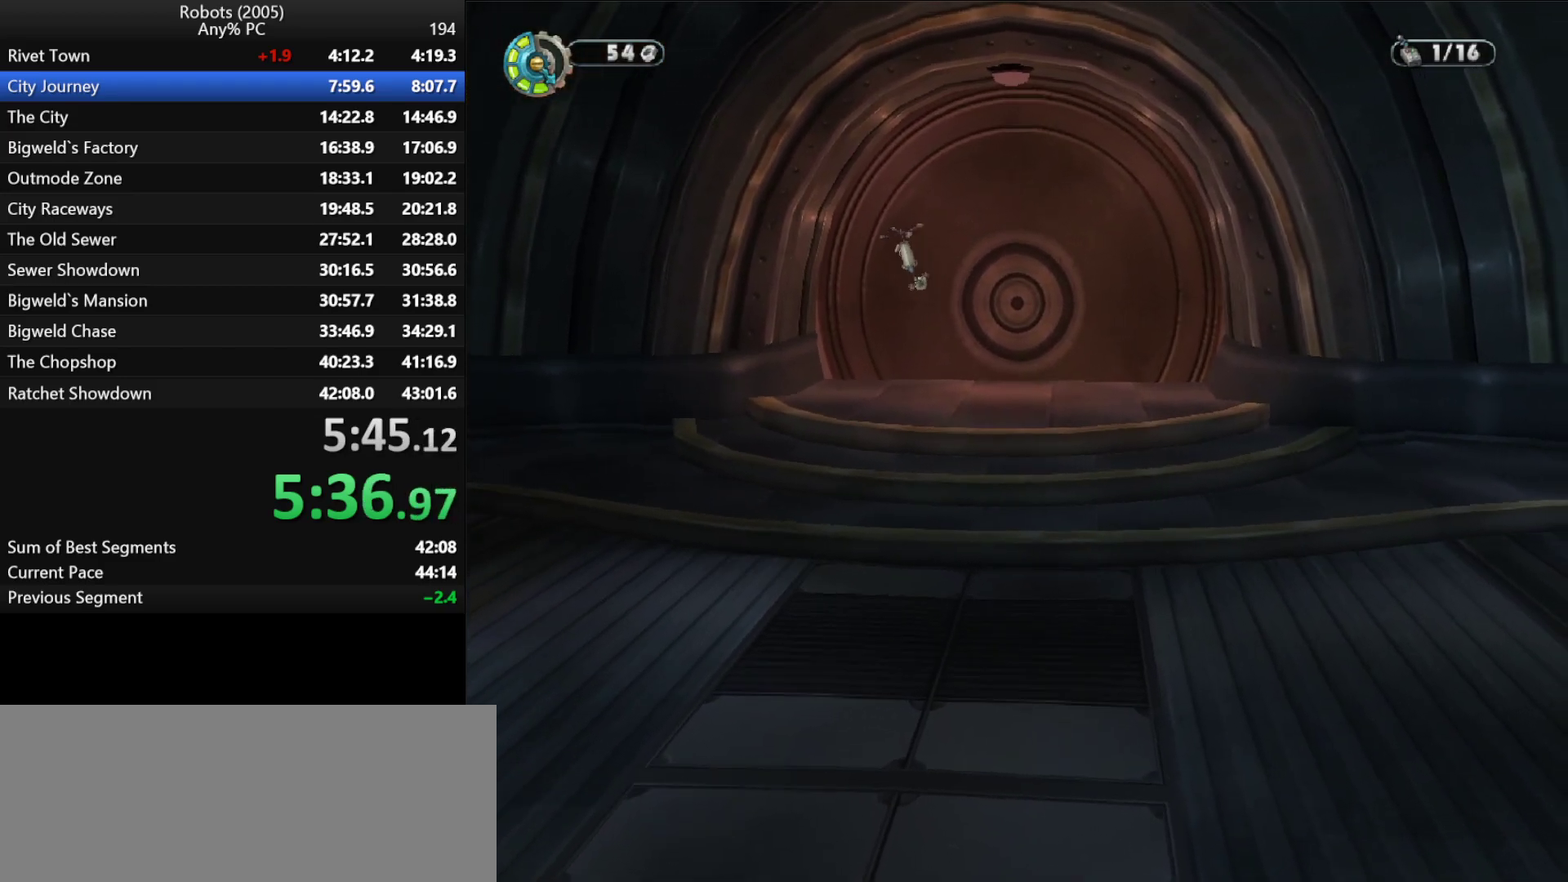
{"keys": ["p"], "events": [[33, "p", "down"], [133, "p", "up"], [183, "p", "down"], [267, "p", "up"], [367, "p", "down"], [400, "p", "up"], [500, "p", "down"]]}
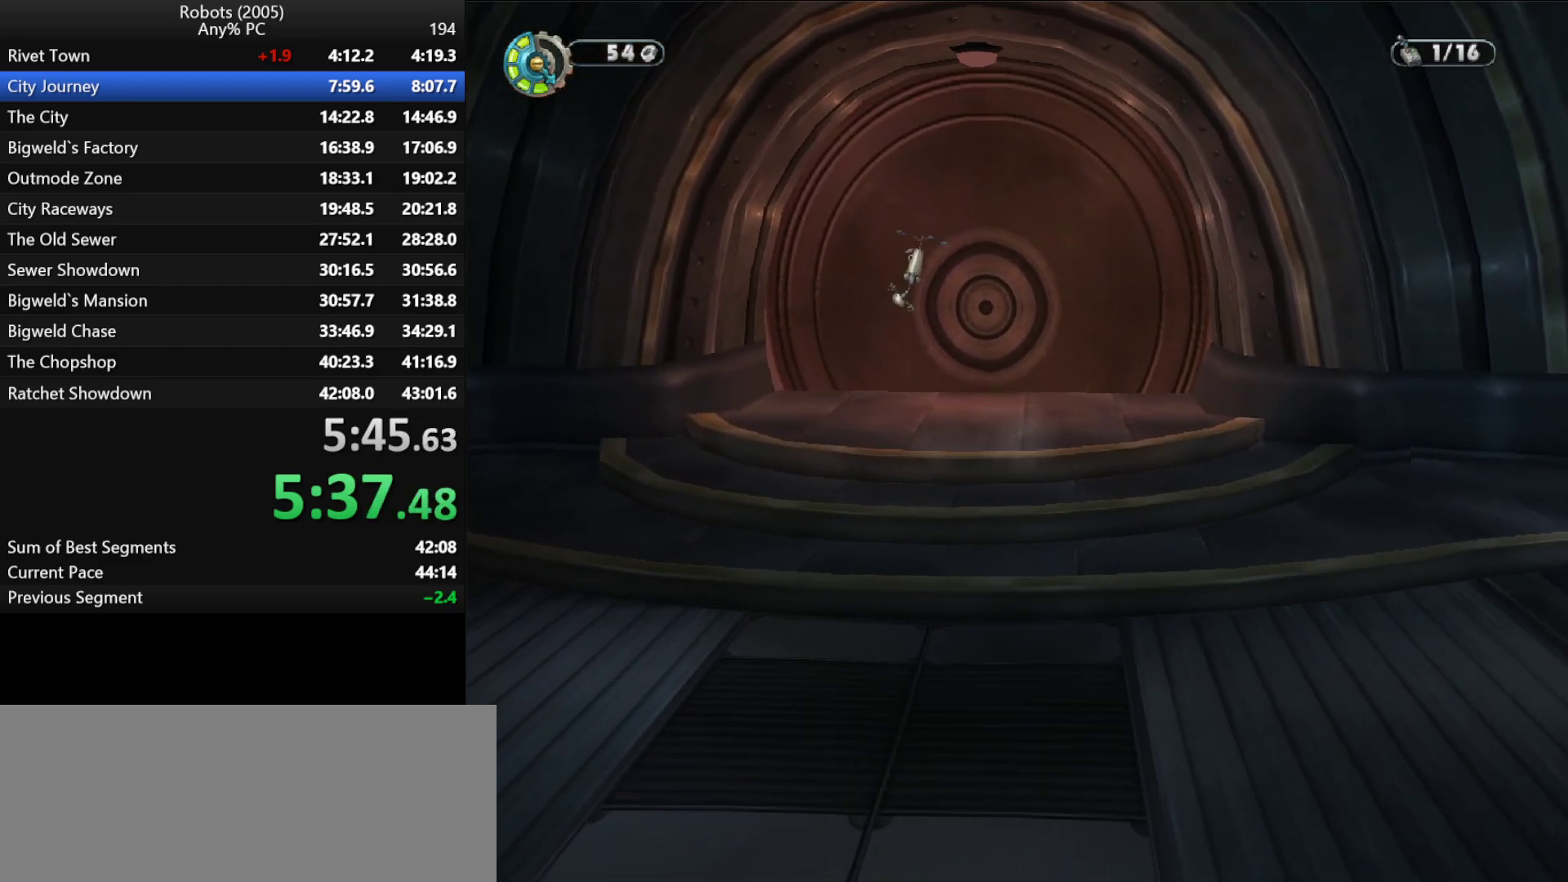
{"keys": ["p"], "events": [[100, "p", "up"], [150, "p", "down"], [233, "p", "up"], [333, "p", "down"], [433, "p", "up"], [467, "p", "down"]]}